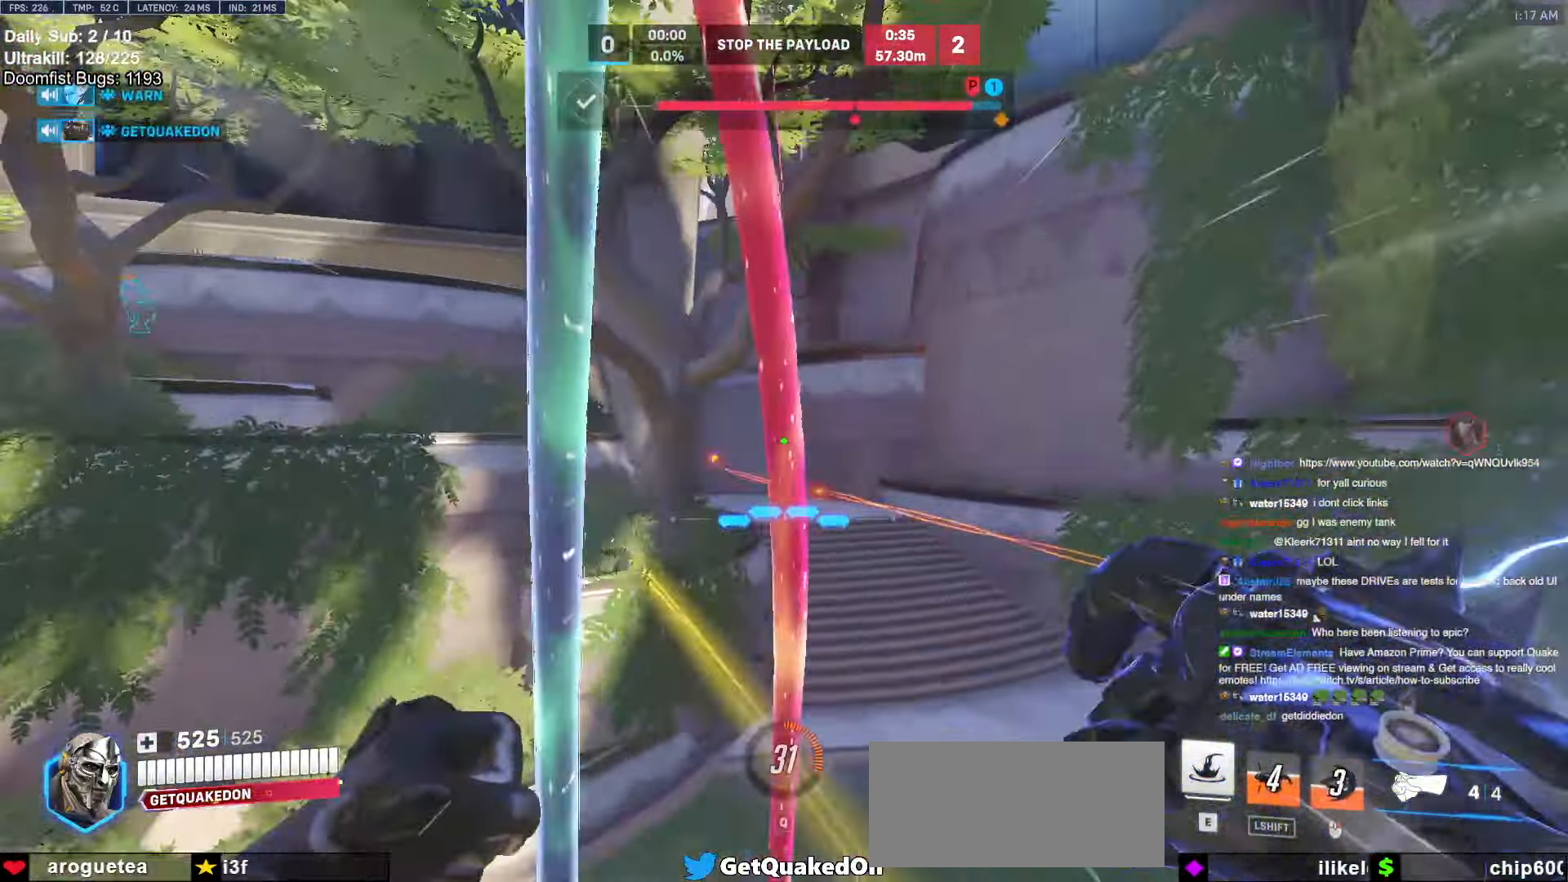
Gameplay with keyboard and mouse; each line is a JSON object with the keys and mouse buttons held at the frame after it. "events" lists presses ("down") and releases ("up") of "a", "ctrl", "d", "e", "f", "melee", "q", "r", "s", "shift", "space", "w", "mouse_left" and "mouse_right" between this image and that frame as [ms after this image, input, new state], when the widget could be followed in between. "mouse_left", "mouse_right" = the "left", "right" buttons of the "mouse" list. No other keys are recorded. Mouse movement is not recorded. Key names are as the overlay labels them; some are game actions (e.g. jump) rather than physical keys.
{"keys": ["d"], "mouse": [], "events": [[33, "space", "up"], [33, "w", "up"], [83, "mouse_left", "down"], [183, "mouse_left", "up"], [283, "w", "down"], [333, "a", "down"], [333, "d", "up"], [366, "w", "up"], [416, "a", "up"], [466, "d", "down"]]}
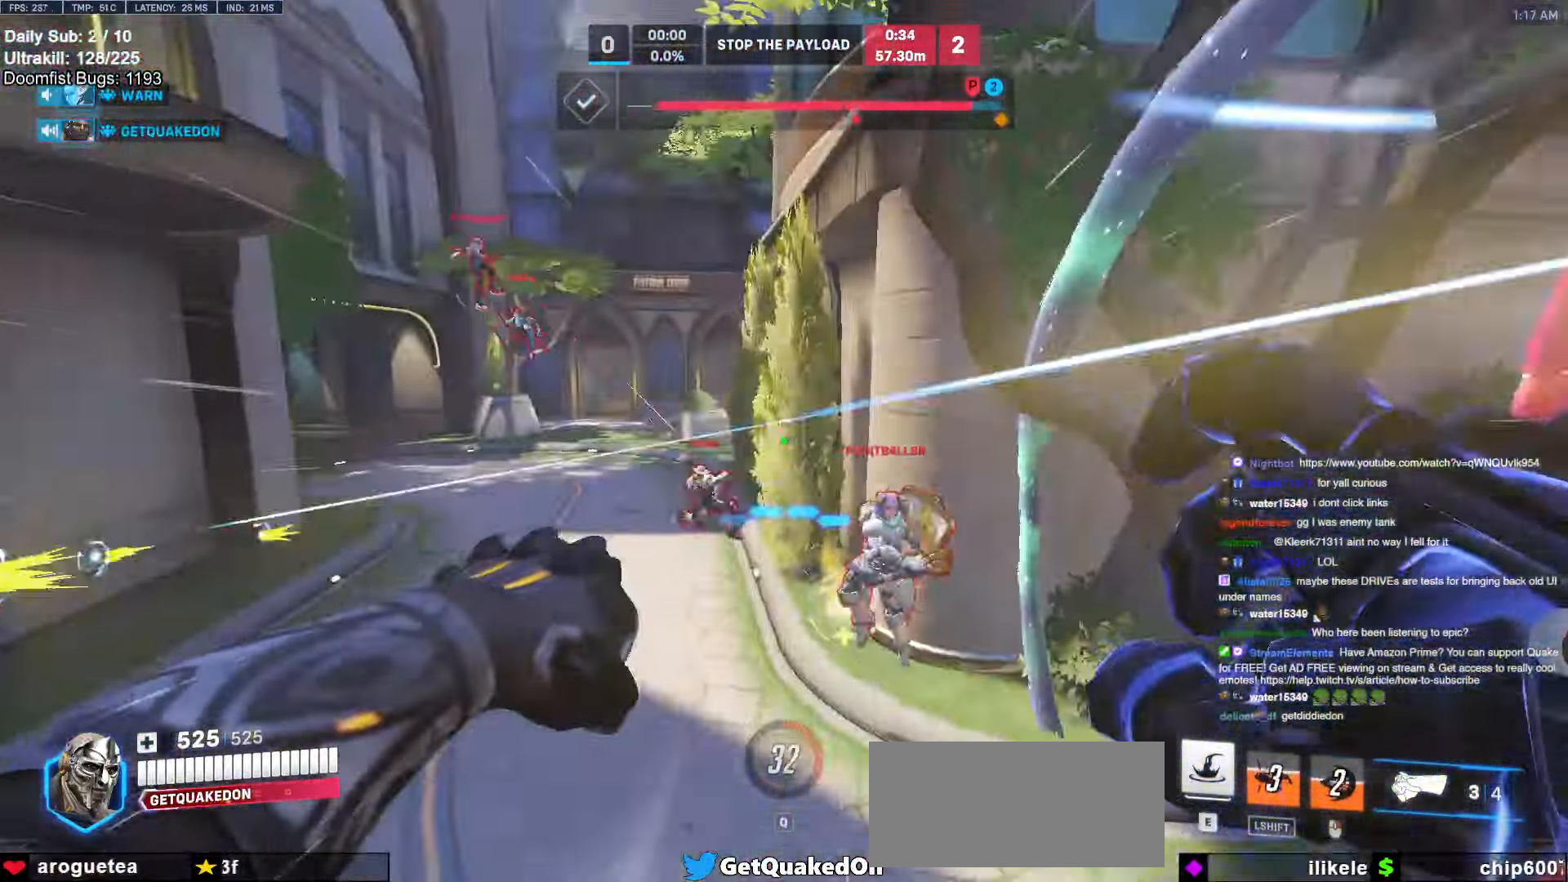
{"keys": ["d"], "mouse": [], "events": [[50, "mouse_left", "down"], [100, "a", "down"], [100, "d", "up"], [100, "w", "down"], [200, "a", "up"], [200, "mouse_left", "up"], [333, "d", "down"], [333, "mouse_left", "down"], [433, "mouse_left", "up"], [433, "w", "up"]]}
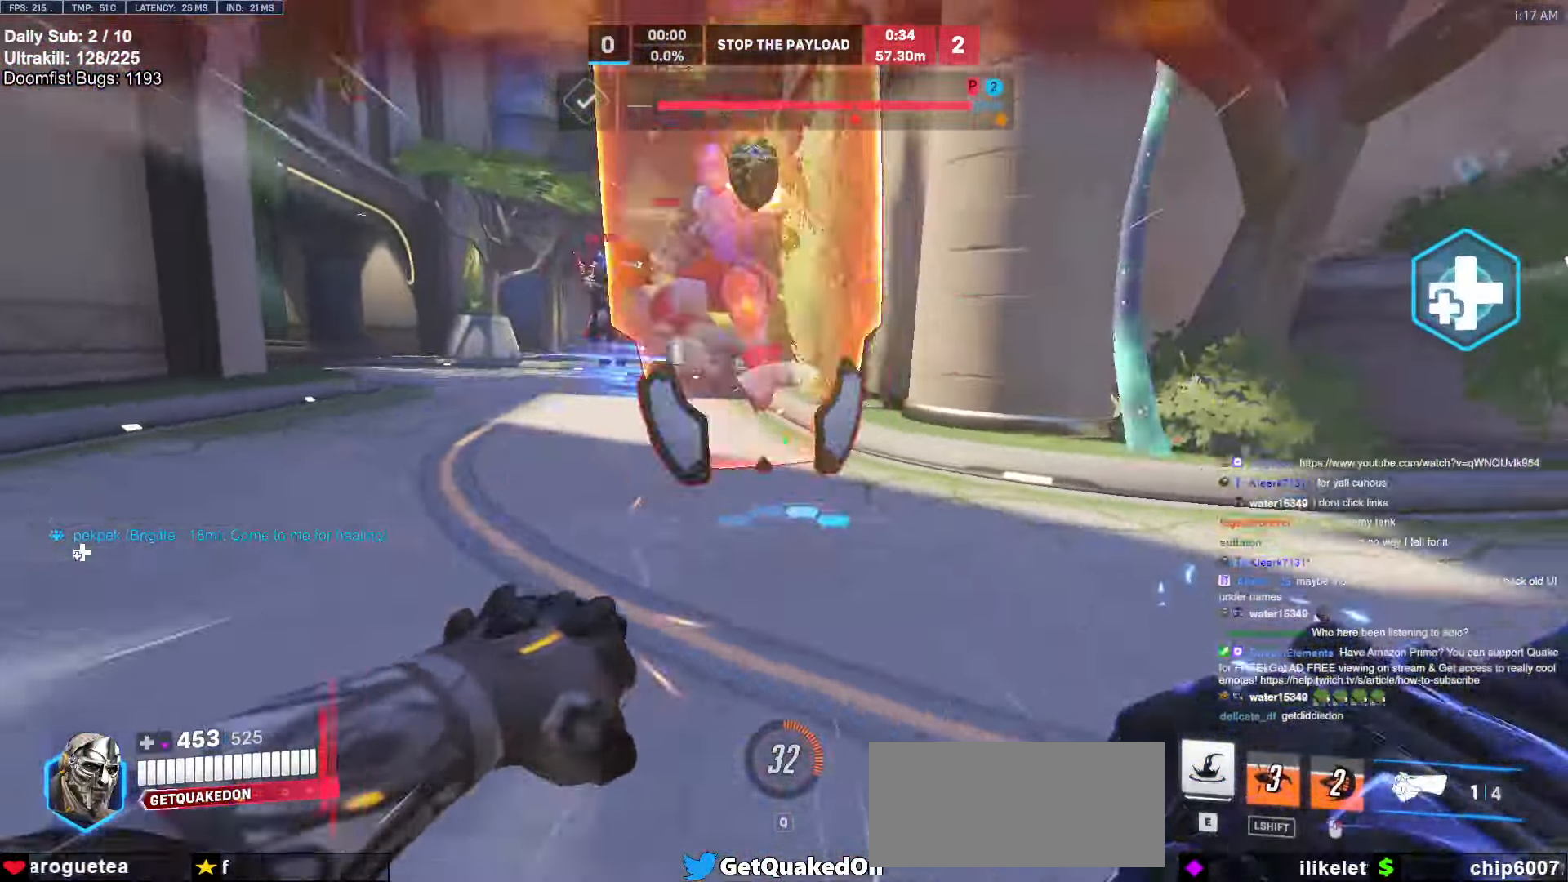
{"keys": ["a", "s"], "mouse": [], "events": [[33, "space", "down"], [166, "mouse_left", "down"], [166, "space", "up"], [200, "s", "down"], [300, "a", "down"], [300, "d", "up"], [350, "mouse_left", "up"]]}
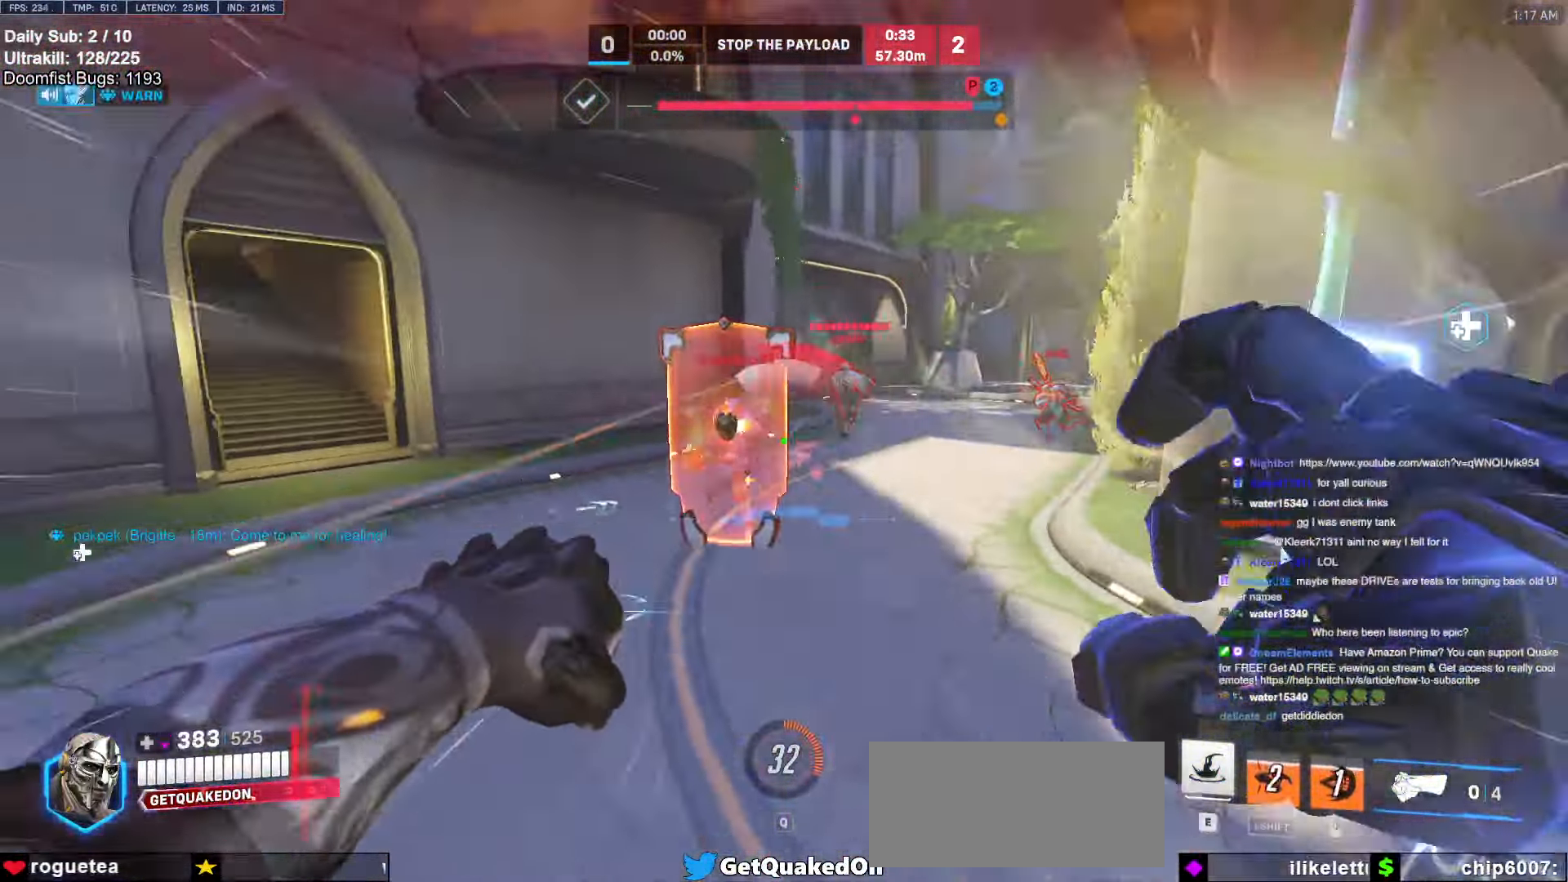
{"keys": ["d"], "mouse": ["left"], "events": [[50, "mouse_left", "down"], [183, "mouse_left", "up"], [233, "a", "up"], [233, "d", "down"], [366, "s", "up"], [366, "space", "down"], [500, "mouse_left", "down"], [500, "space", "up"]]}
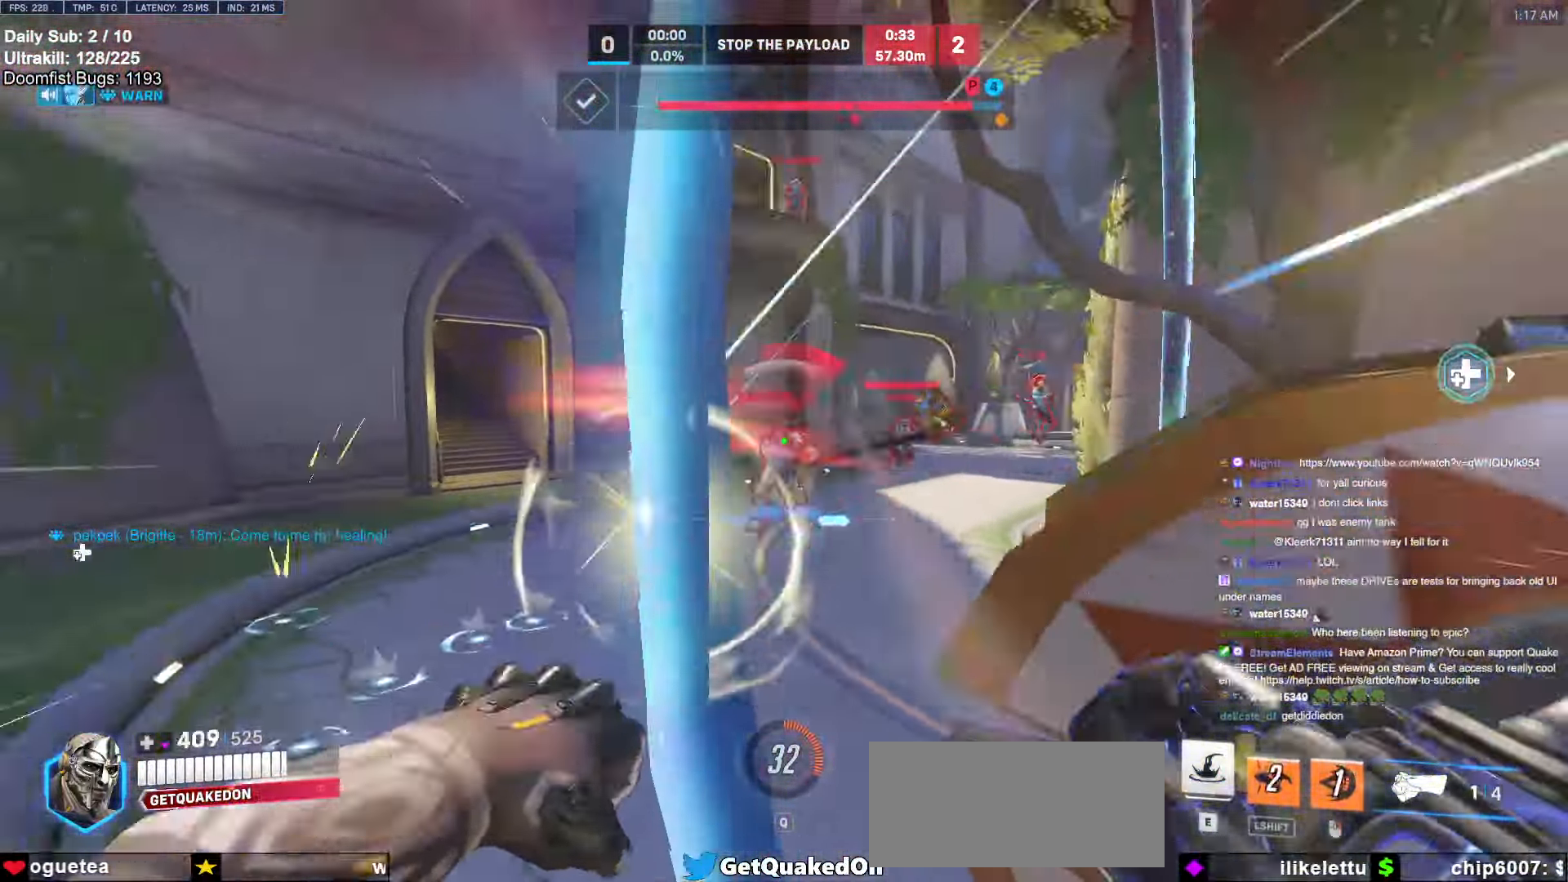
{"keys": ["a", "w"], "mouse": [], "events": [[50, "s", "down"], [150, "mouse_left", "up"], [200, "s", "up"], [333, "a", "down"], [333, "d", "up"], [333, "w", "down"]]}
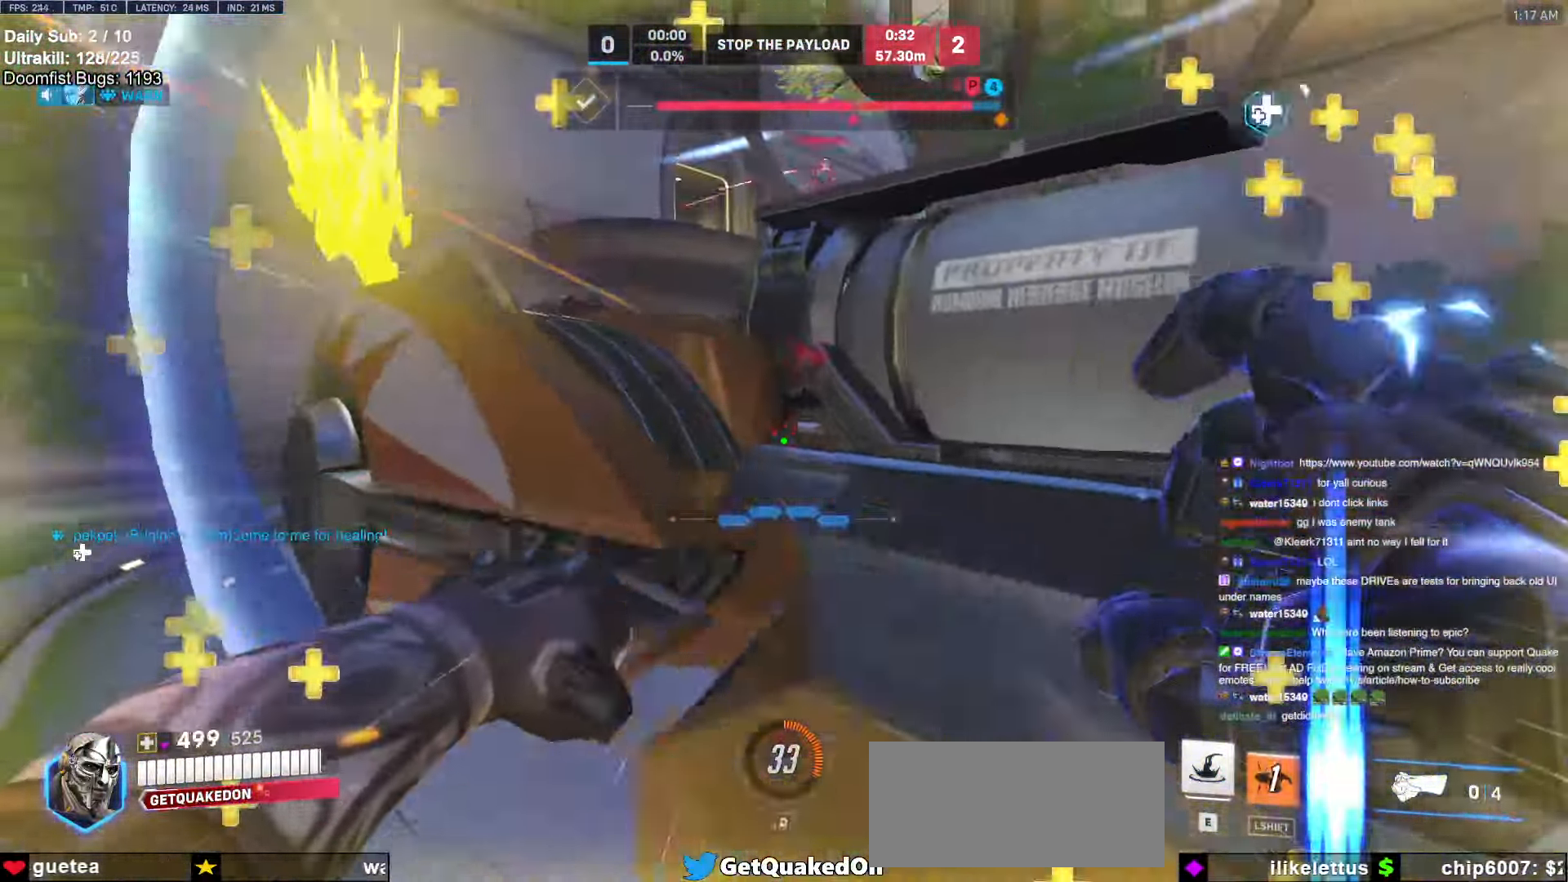
{"keys": ["a", "w"], "mouse": ["left", "right"], "events": [[66, "w", "up"], [216, "w", "down"], [266, "space", "down"], [350, "space", "up"], [450, "mouse_left", "down"], [450, "mouse_right", "down"]]}
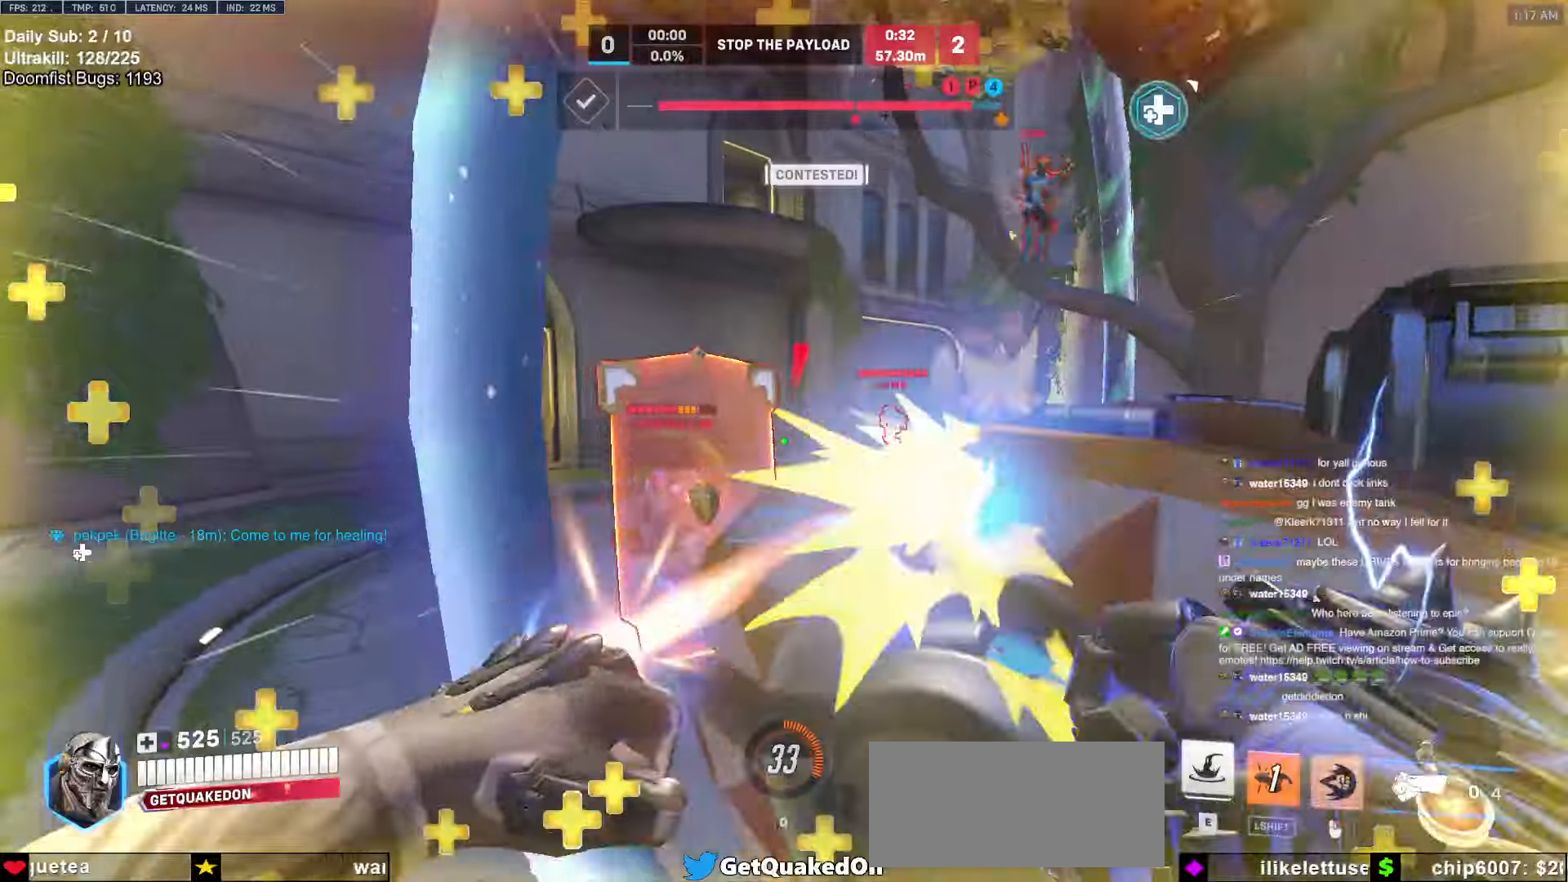
{"keys": ["a"], "mouse": ["right"], "events": [[33, "mouse_left", "up"], [183, "w", "up"]]}
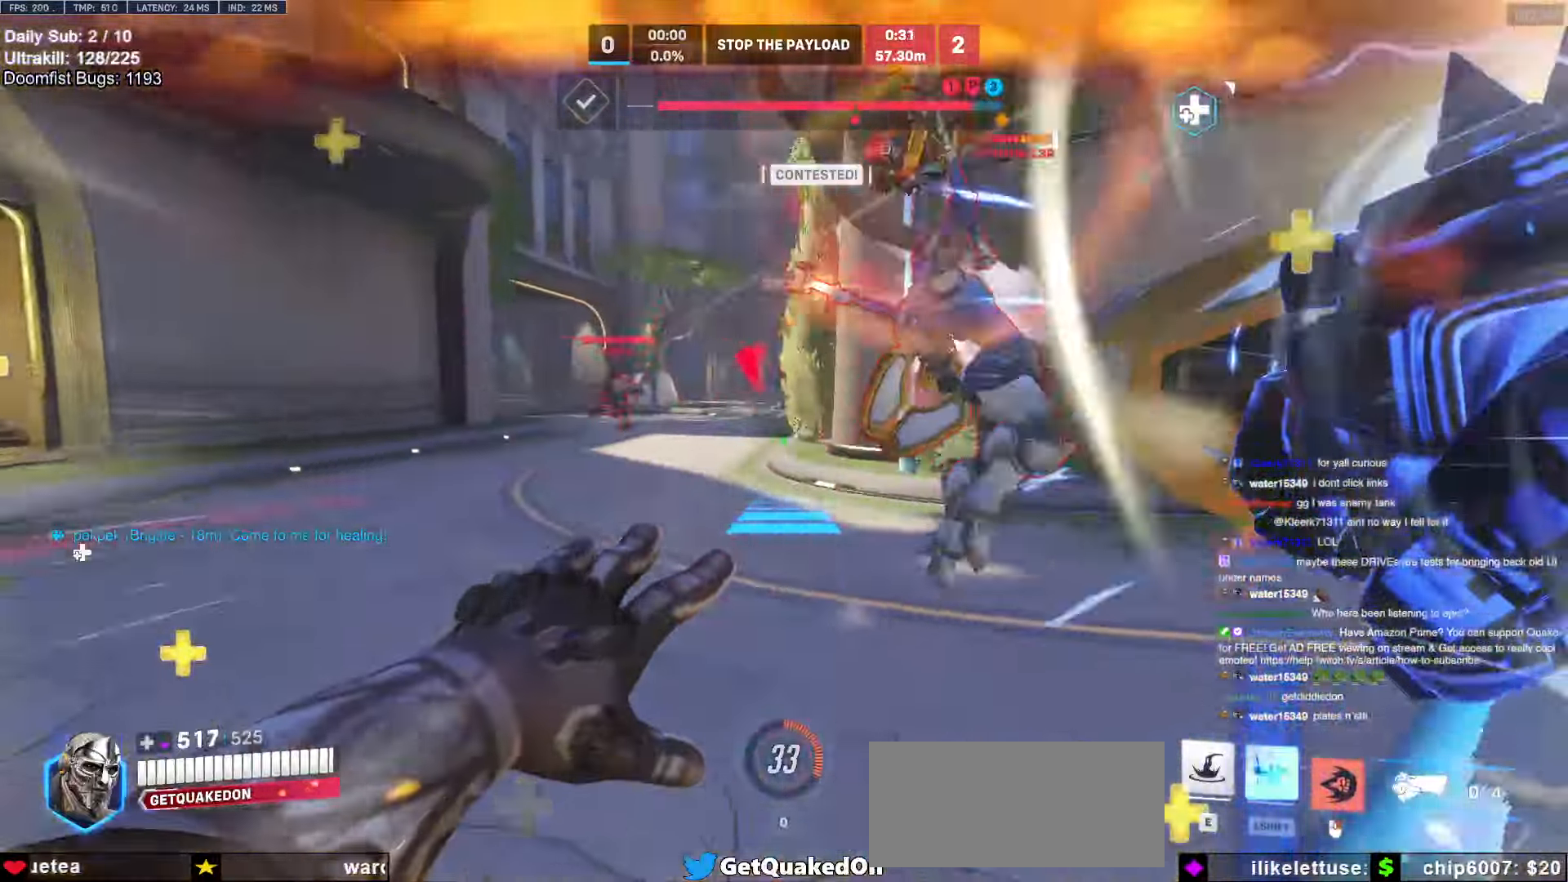
{"keys": ["a", "w"], "mouse": [], "events": [[100, "mouse_right", "up"], [150, "a", "up"], [150, "w", "down"], [483, "a", "down"]]}
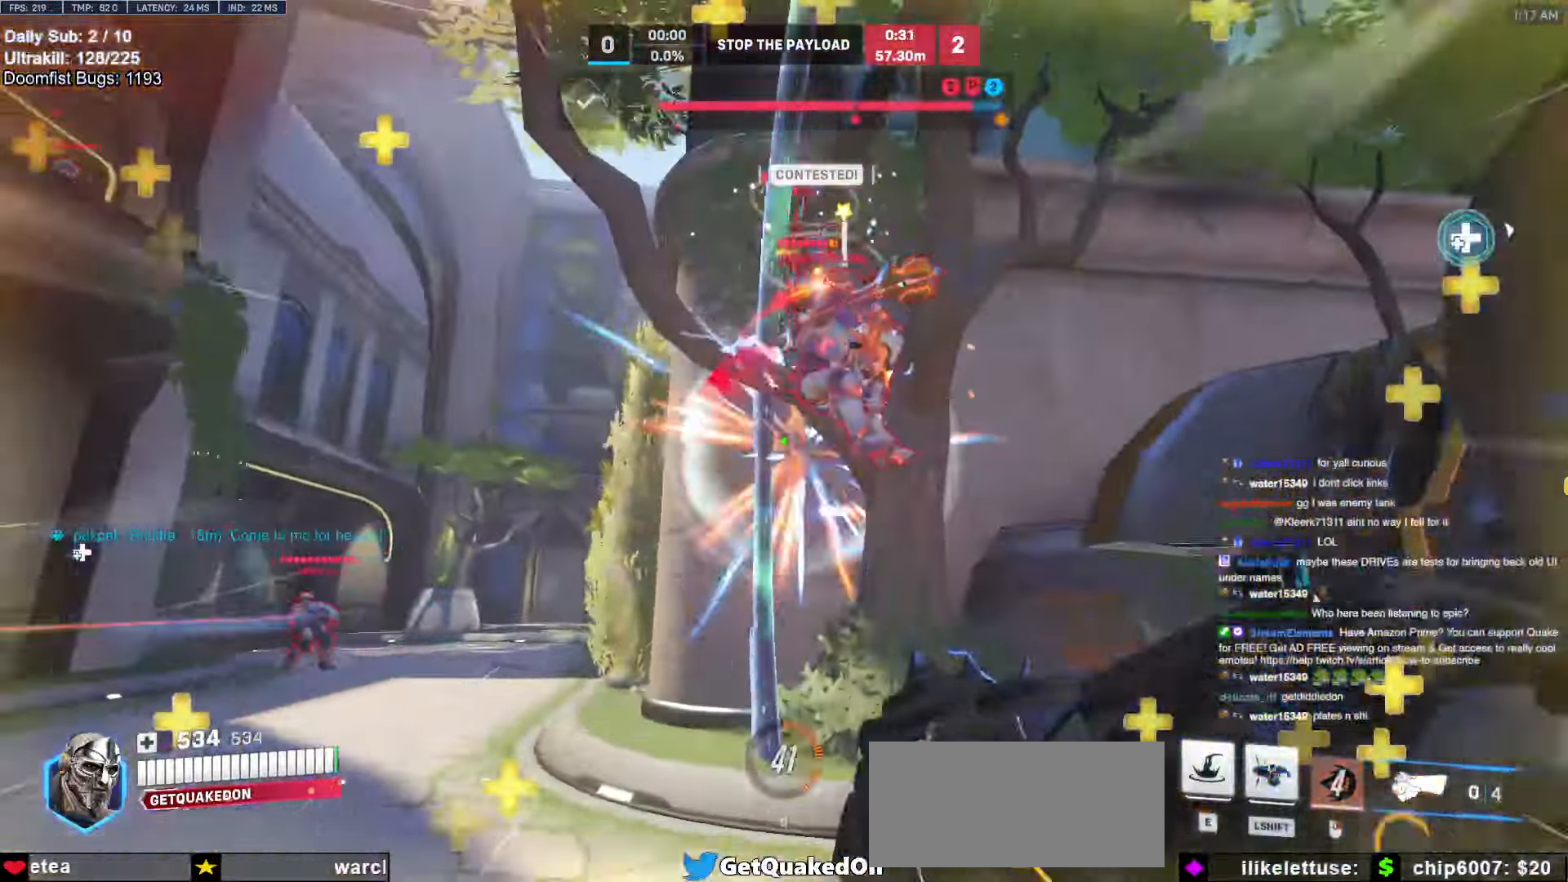
{"keys": ["a", "w"], "mouse": [], "events": [[16, "mouse_left", "down"], [166, "mouse_left", "up"], [300, "mouse_left", "down"], [483, "mouse_left", "up"]]}
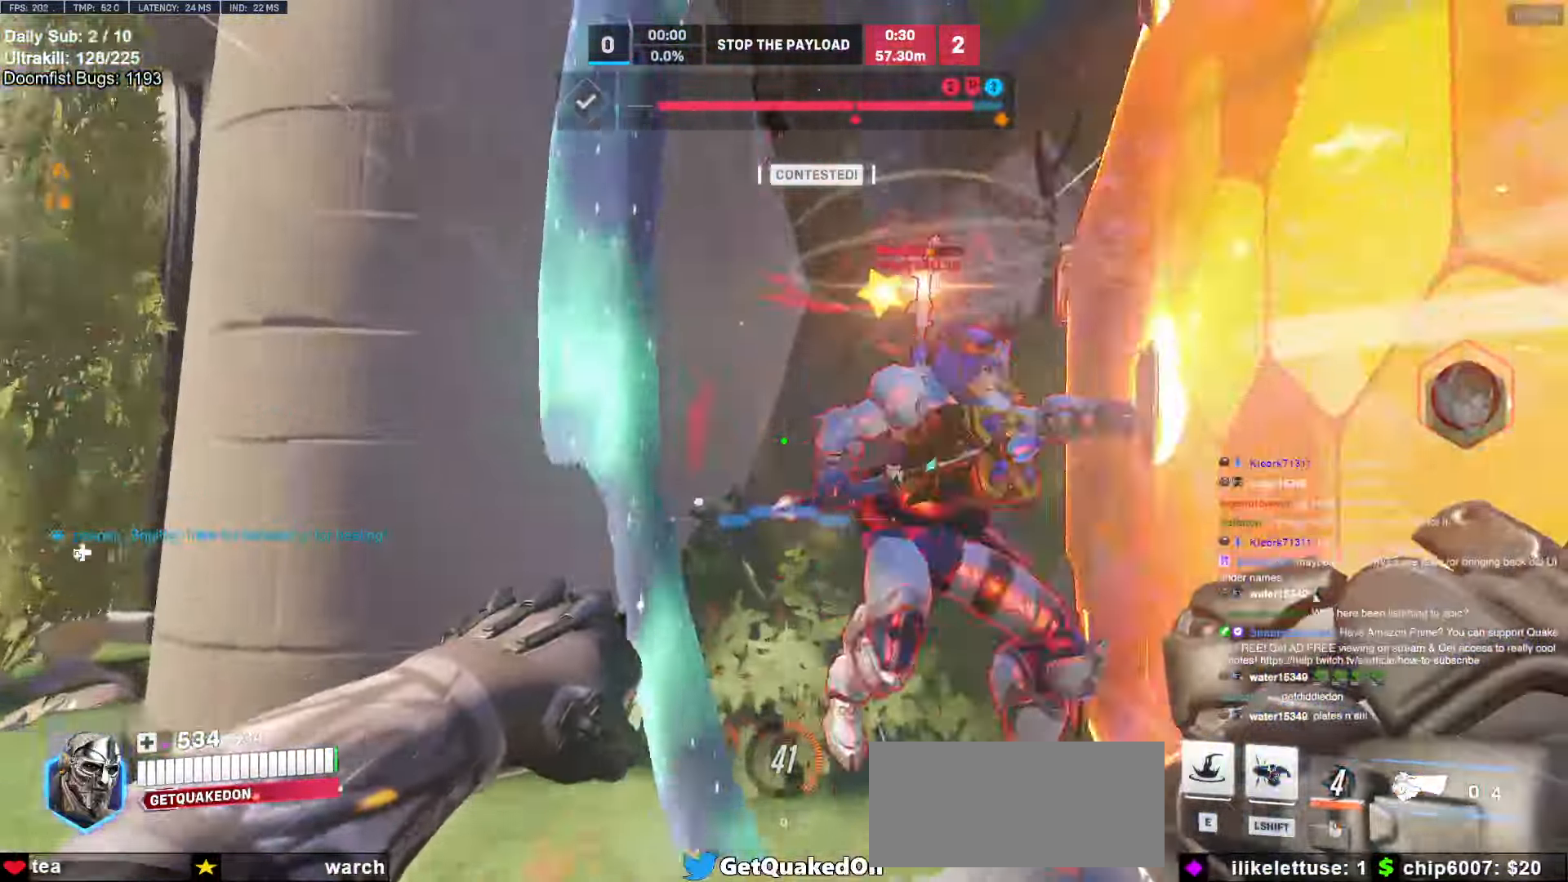
{"keys": ["d", "s"], "mouse": [], "events": [[133, "mouse_left", "down"], [133, "w", "up"], [233, "melee", "down"], [316, "s", "down"], [366, "mouse_left", "up"], [416, "a", "up"], [416, "d", "down"], [416, "melee", "up"], [466, "space", "down"], [500, "space", "up"]]}
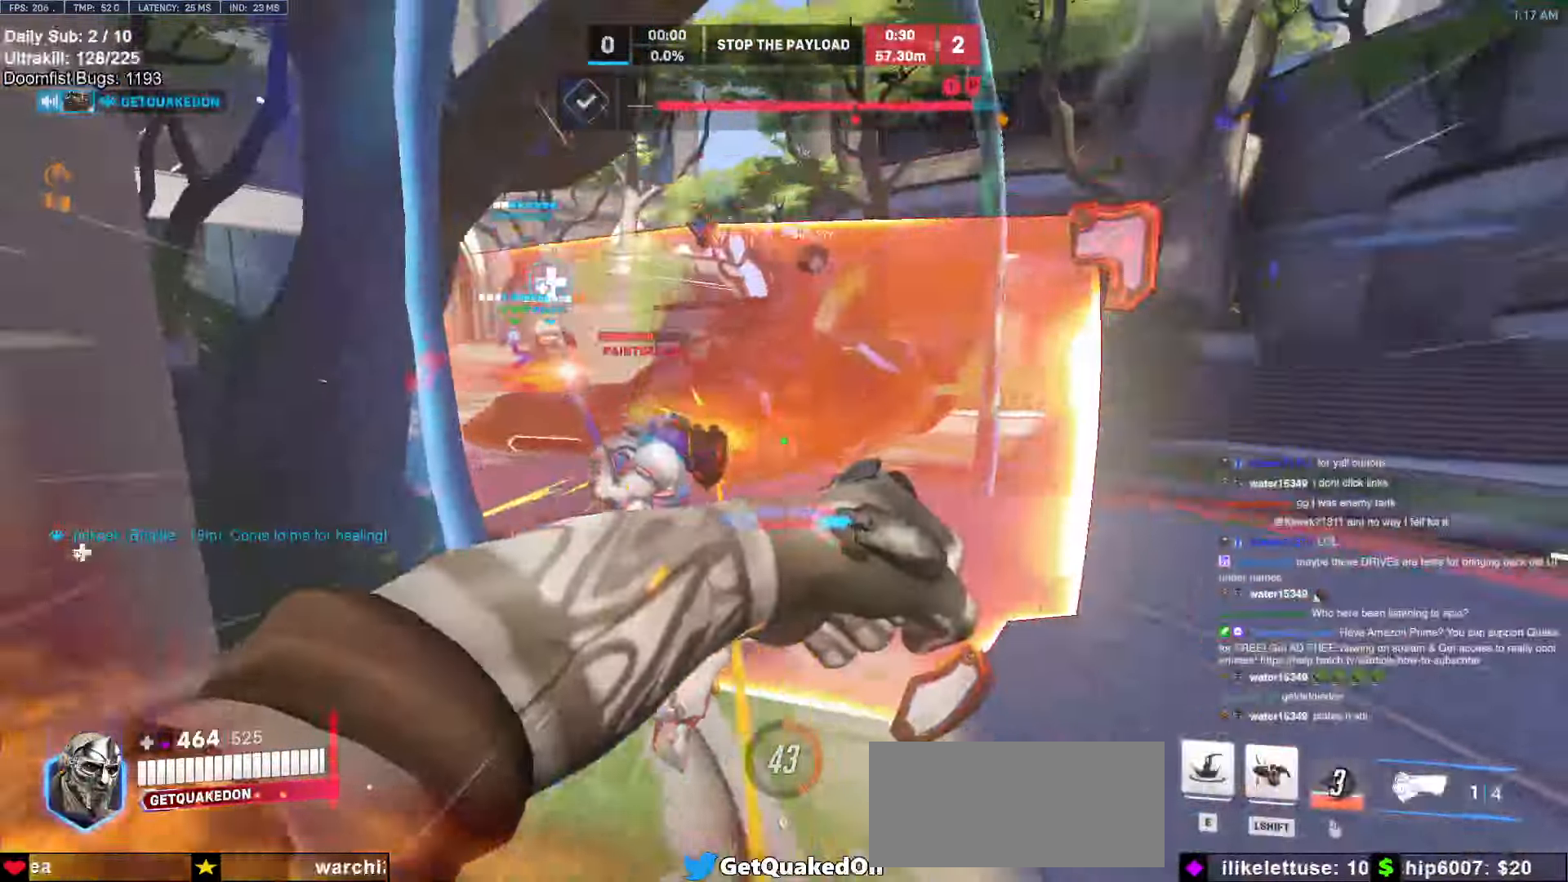
{"keys": [], "mouse": [], "events": [[100, "space", "down"], [183, "space", "up"], [233, "d", "up"], [283, "mouse_left", "down"], [333, "s", "up"], [383, "e", "down"], [433, "e", "up"], [433, "mouse_left", "up"]]}
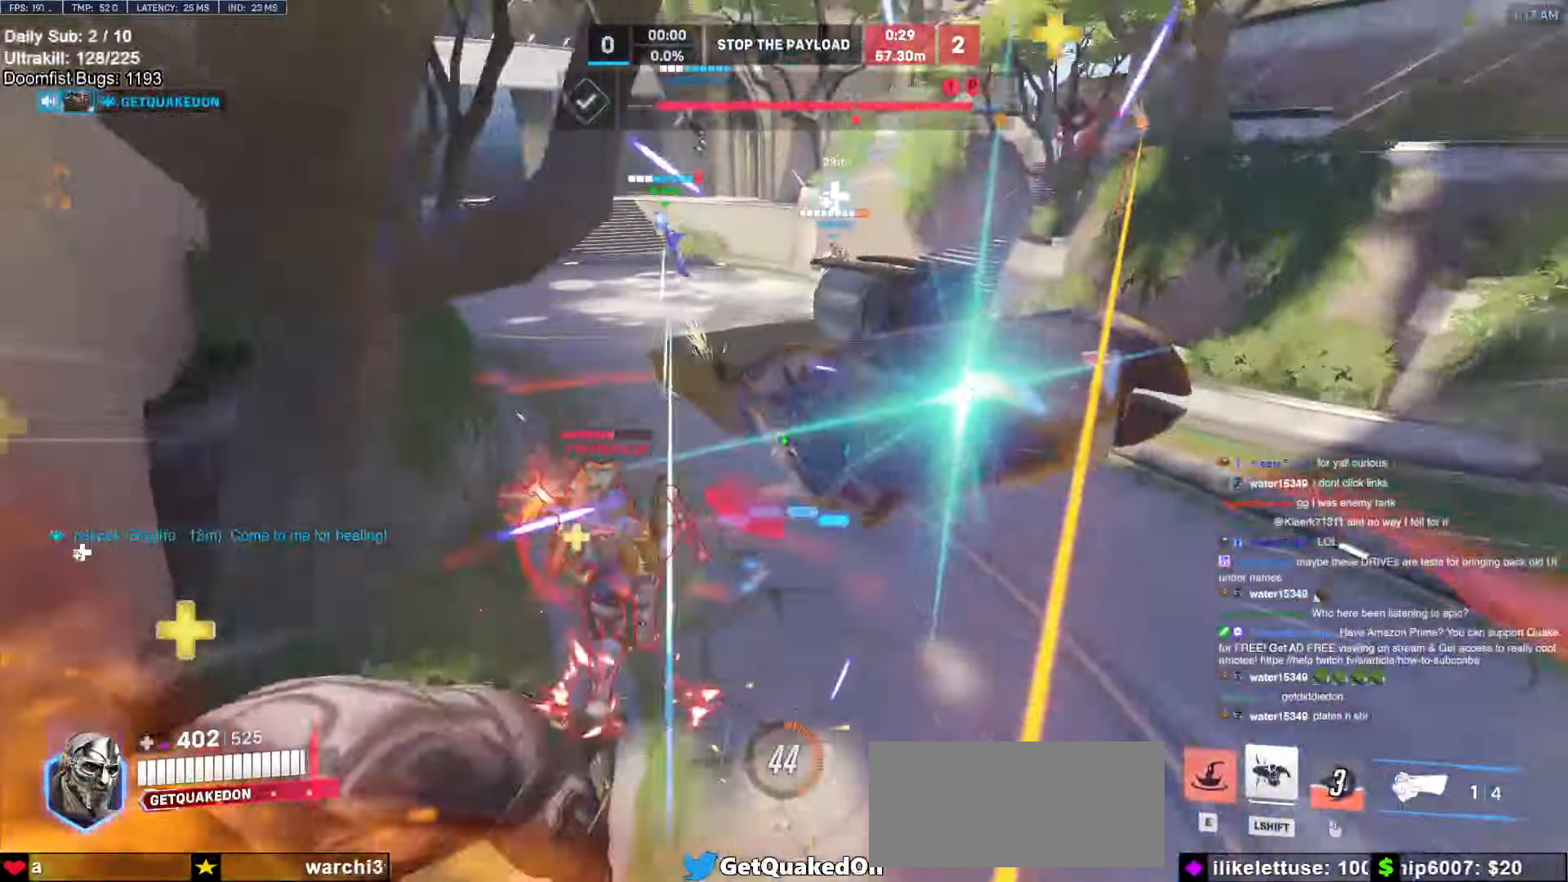
{"keys": ["d"], "mouse": [], "events": [[66, "d", "down"]]}
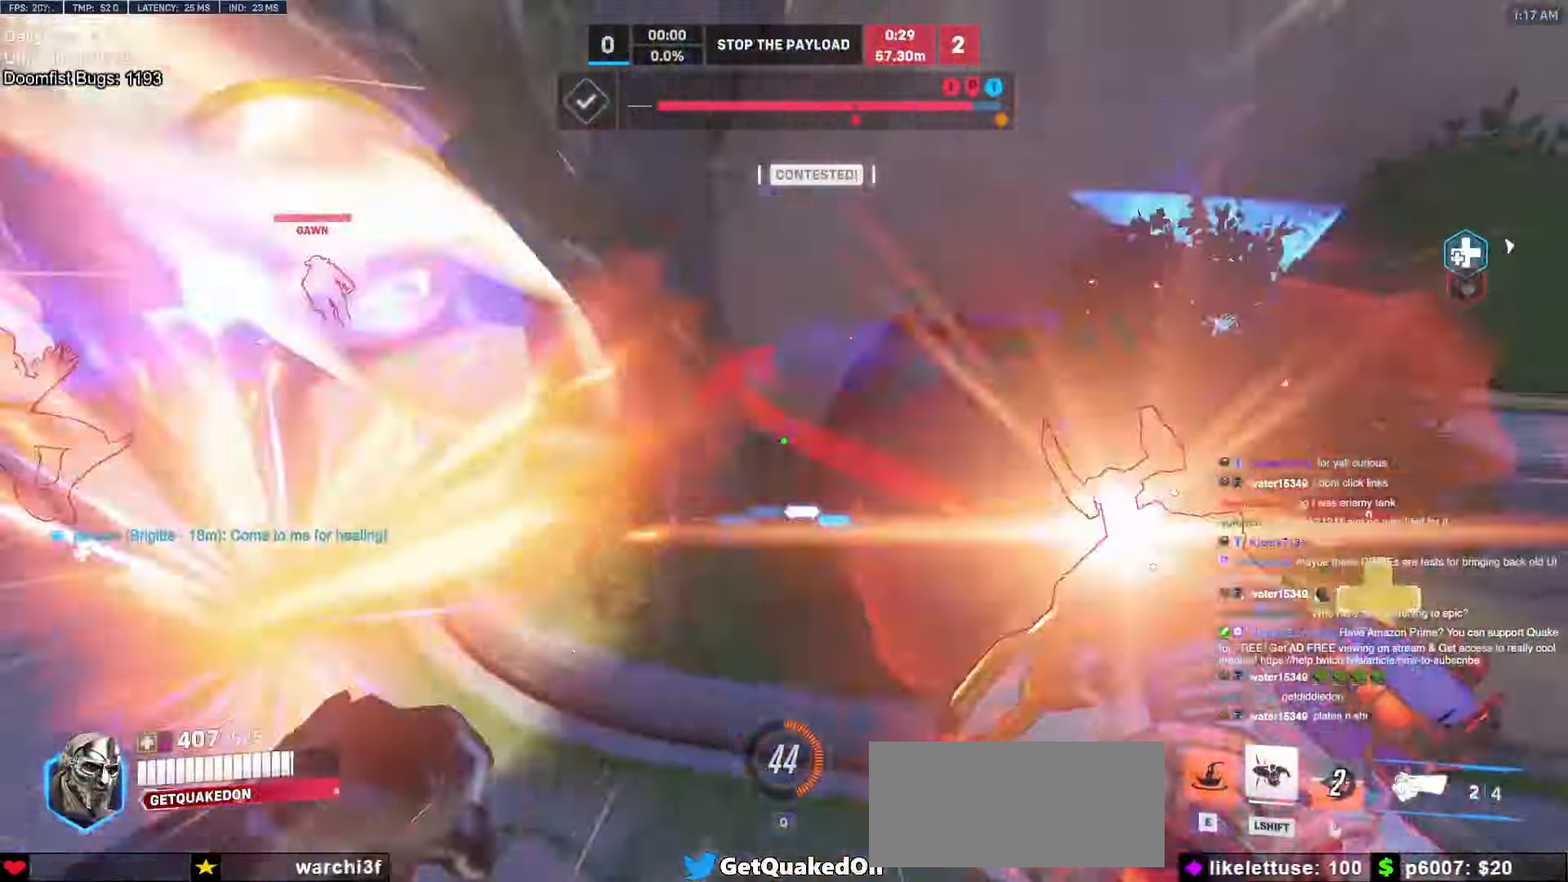
{"keys": ["d", "w"], "mouse": [], "events": [[183, "mouse_left", "down"], [183, "w", "down"], [316, "mouse_left", "up"]]}
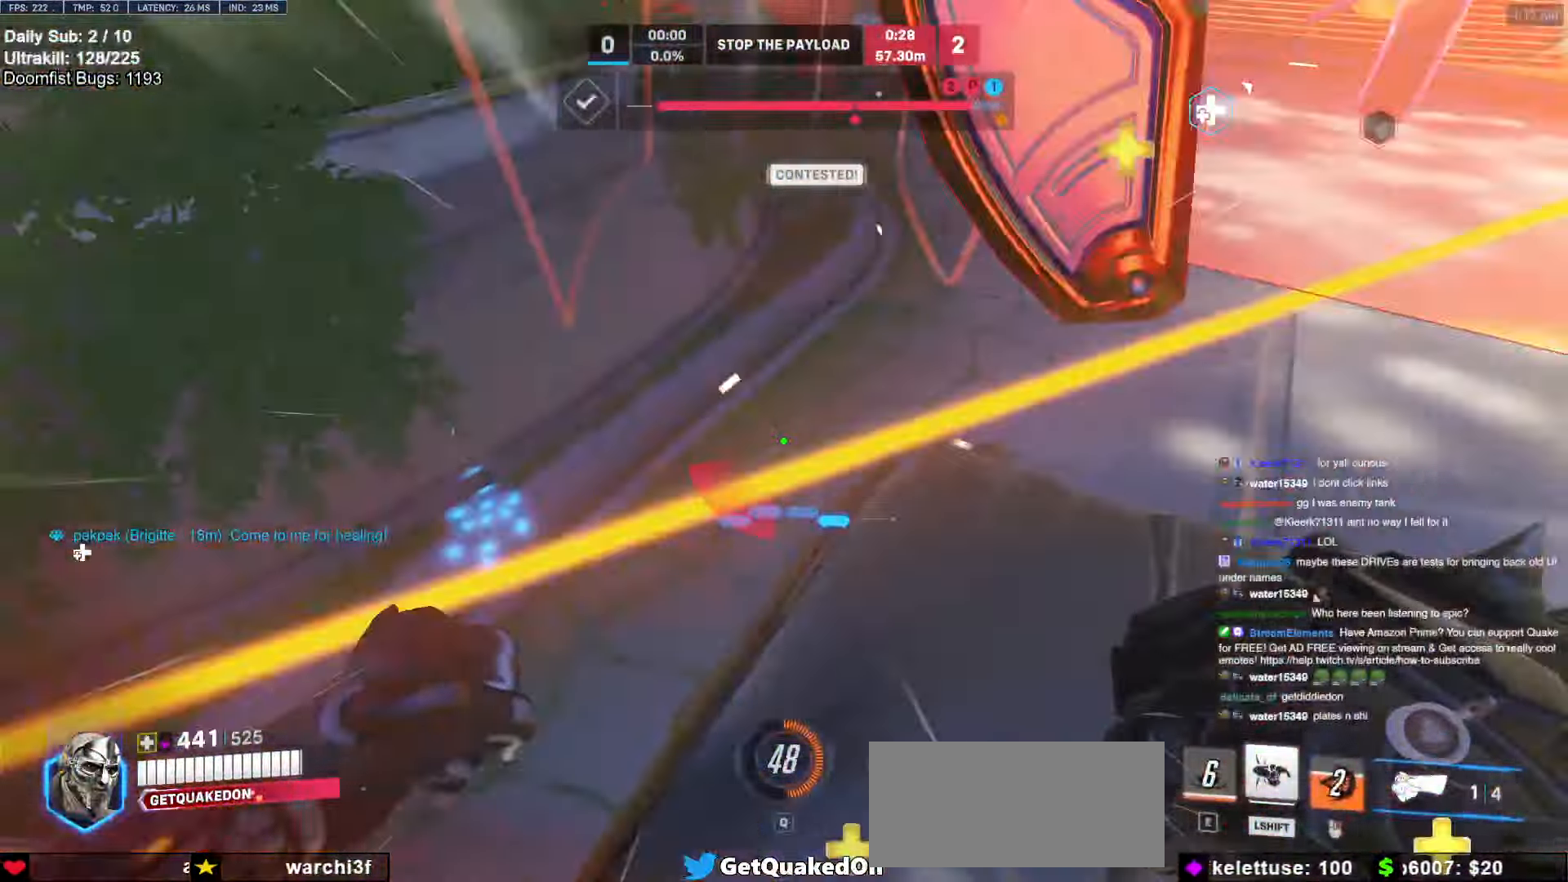
{"keys": ["a", "w"], "mouse": [], "events": [[50, "mouse_left", "down"], [100, "melee", "down"], [150, "a", "down"], [150, "d", "up"], [233, "melee", "up"], [233, "mouse_left", "up"], [333, "space", "down"], [416, "space", "up"]]}
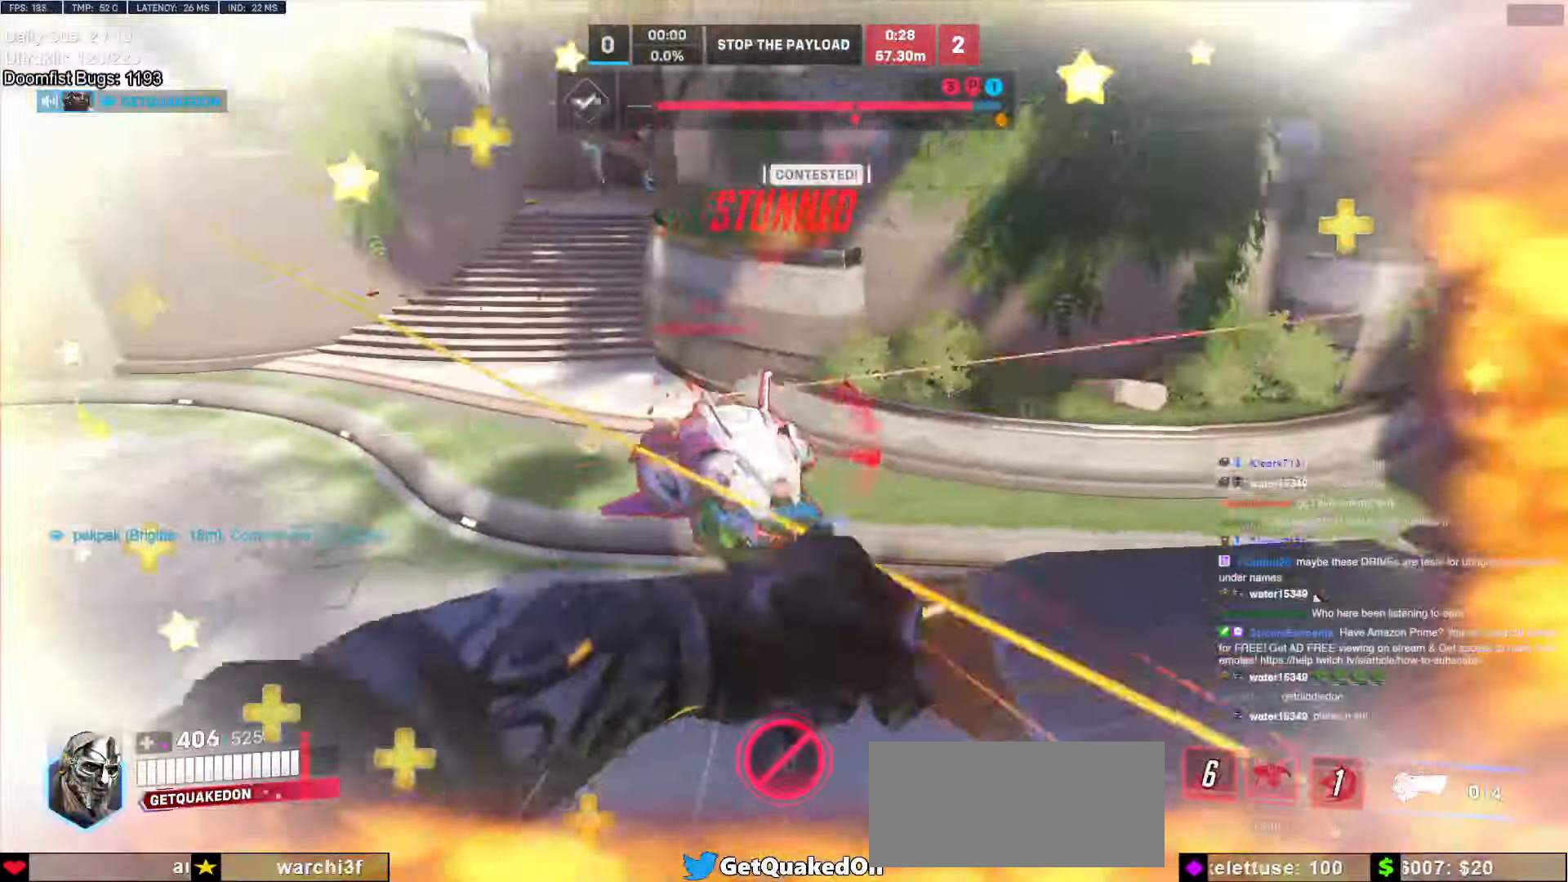
{"keys": ["a", "shift"], "mouse": [], "events": [[300, "mouse_left", "down"], [350, "shift", "down"], [350, "w", "up"], [450, "mouse_left", "up"]]}
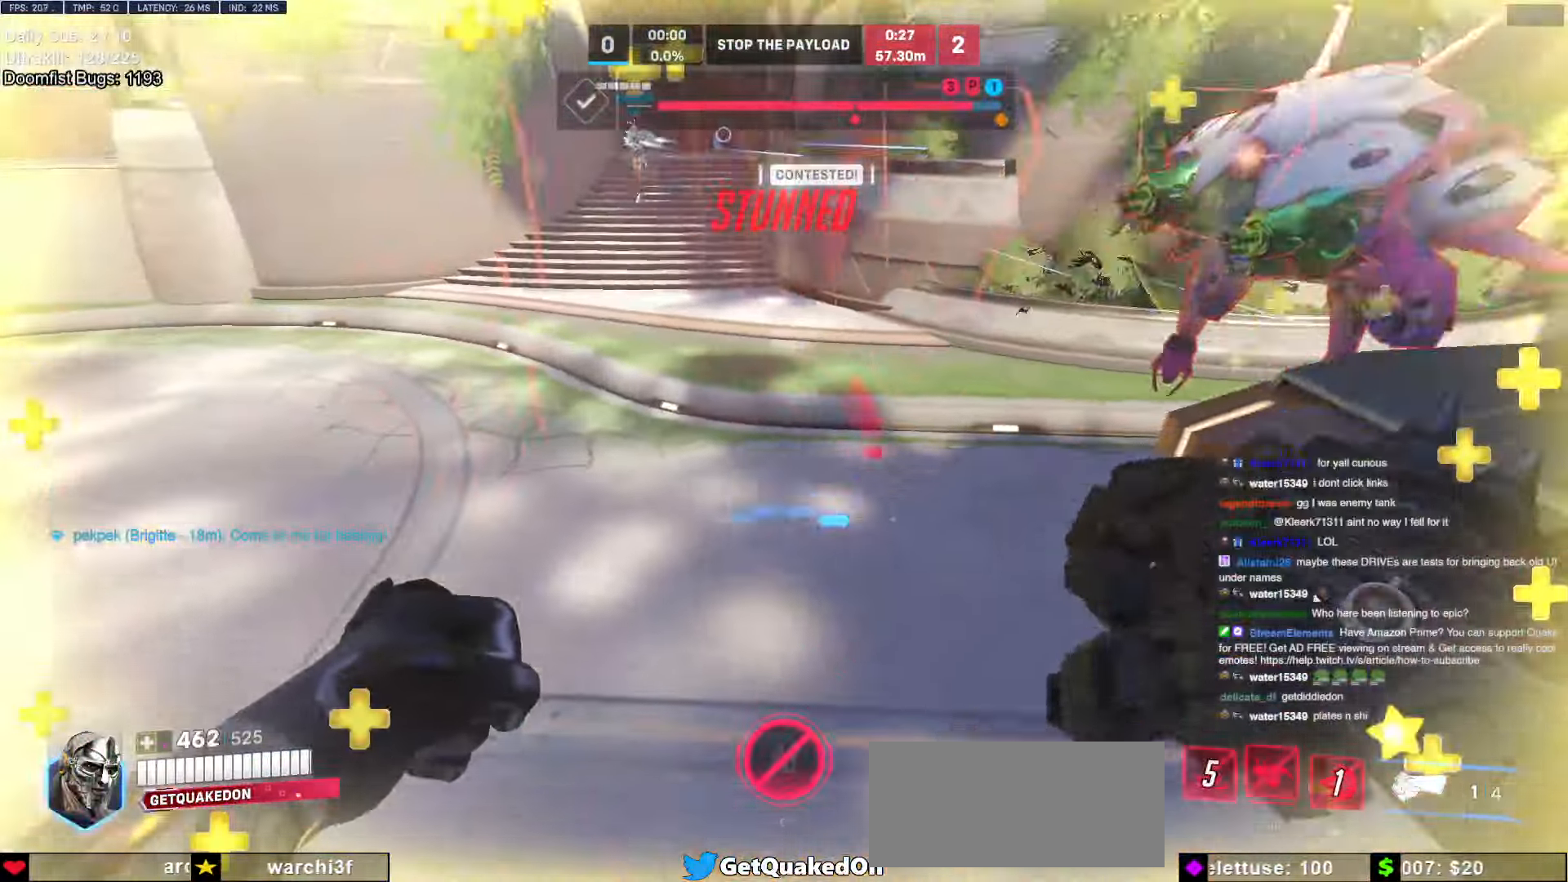
{"keys": ["a", "w"], "mouse": [], "events": [[50, "mouse_left", "down"], [50, "s", "down"], [233, "mouse_left", "up"], [366, "s", "up"], [416, "shift", "up"], [500, "w", "down"]]}
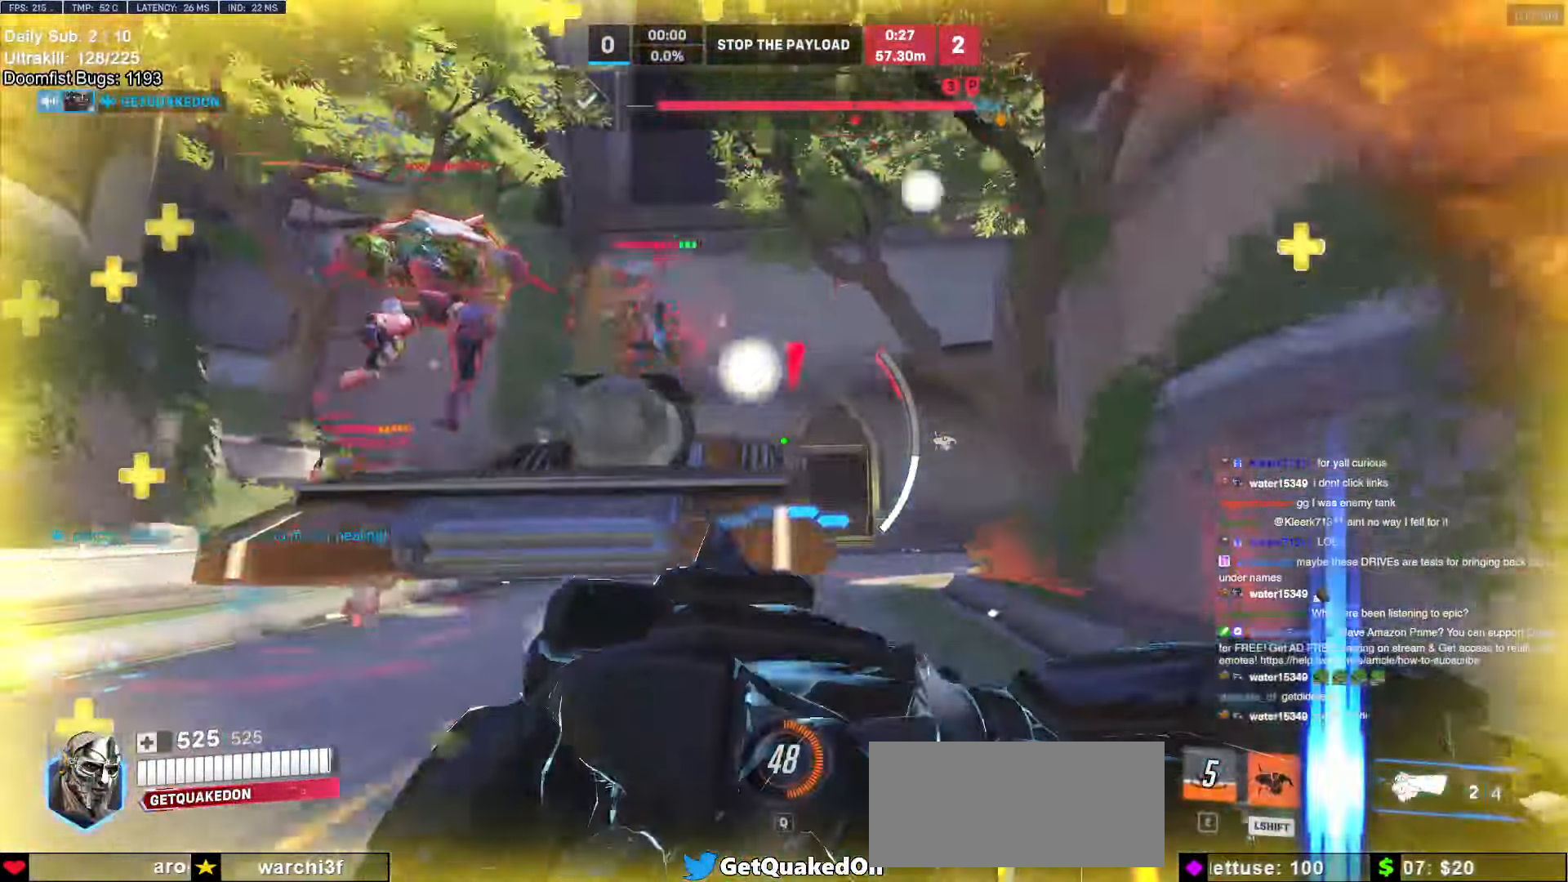
{"keys": ["w"], "mouse": [], "events": [[150, "a", "up"]]}
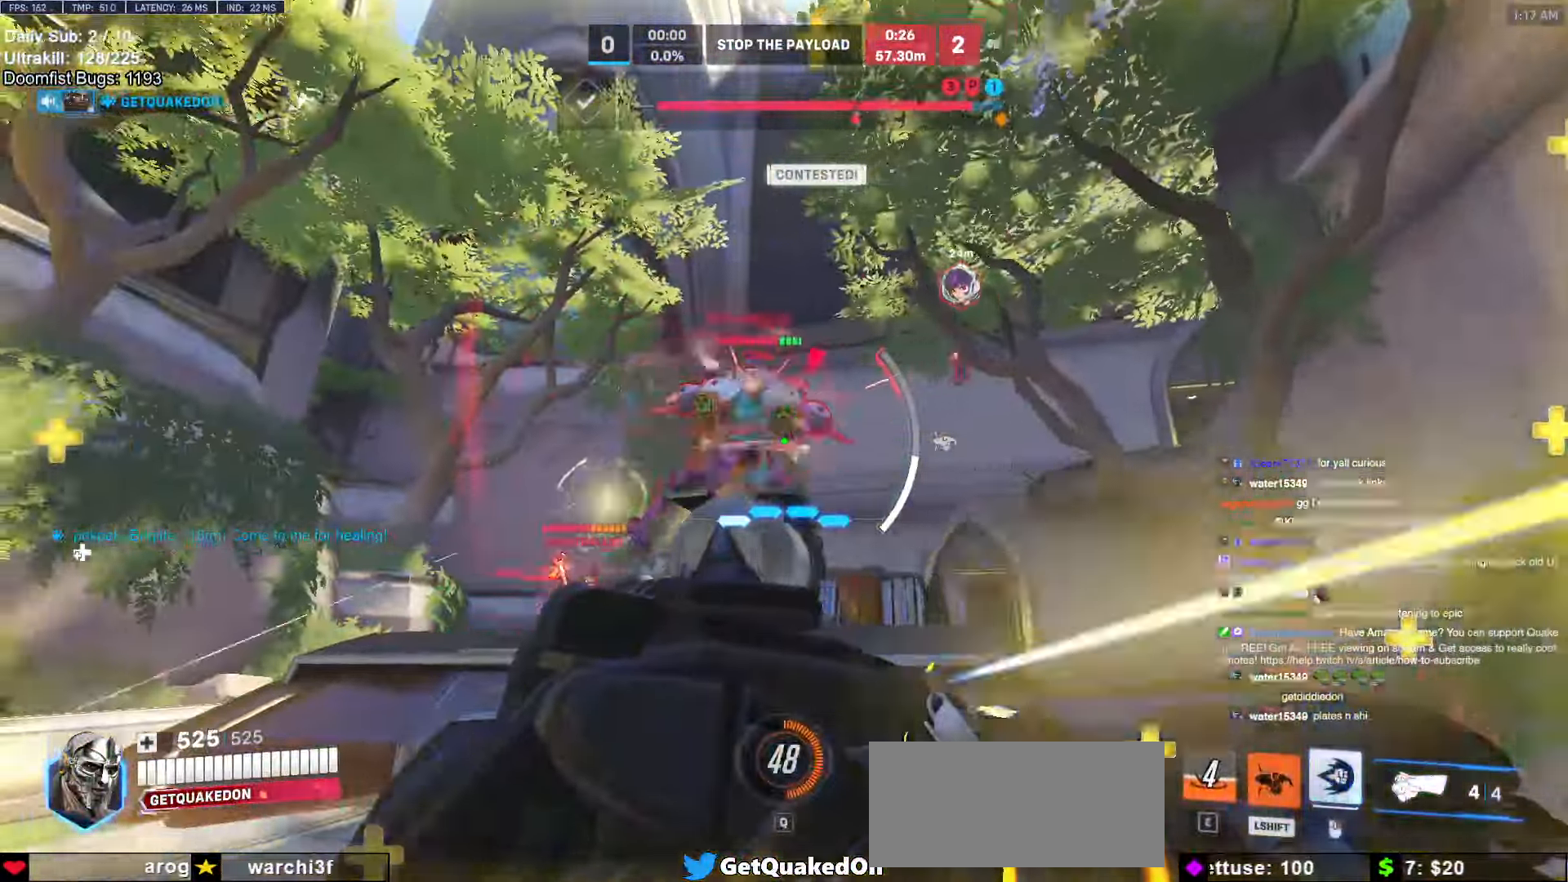
{"keys": ["w"], "mouse": [], "events": [[350, "space", "down"], [483, "space", "up"]]}
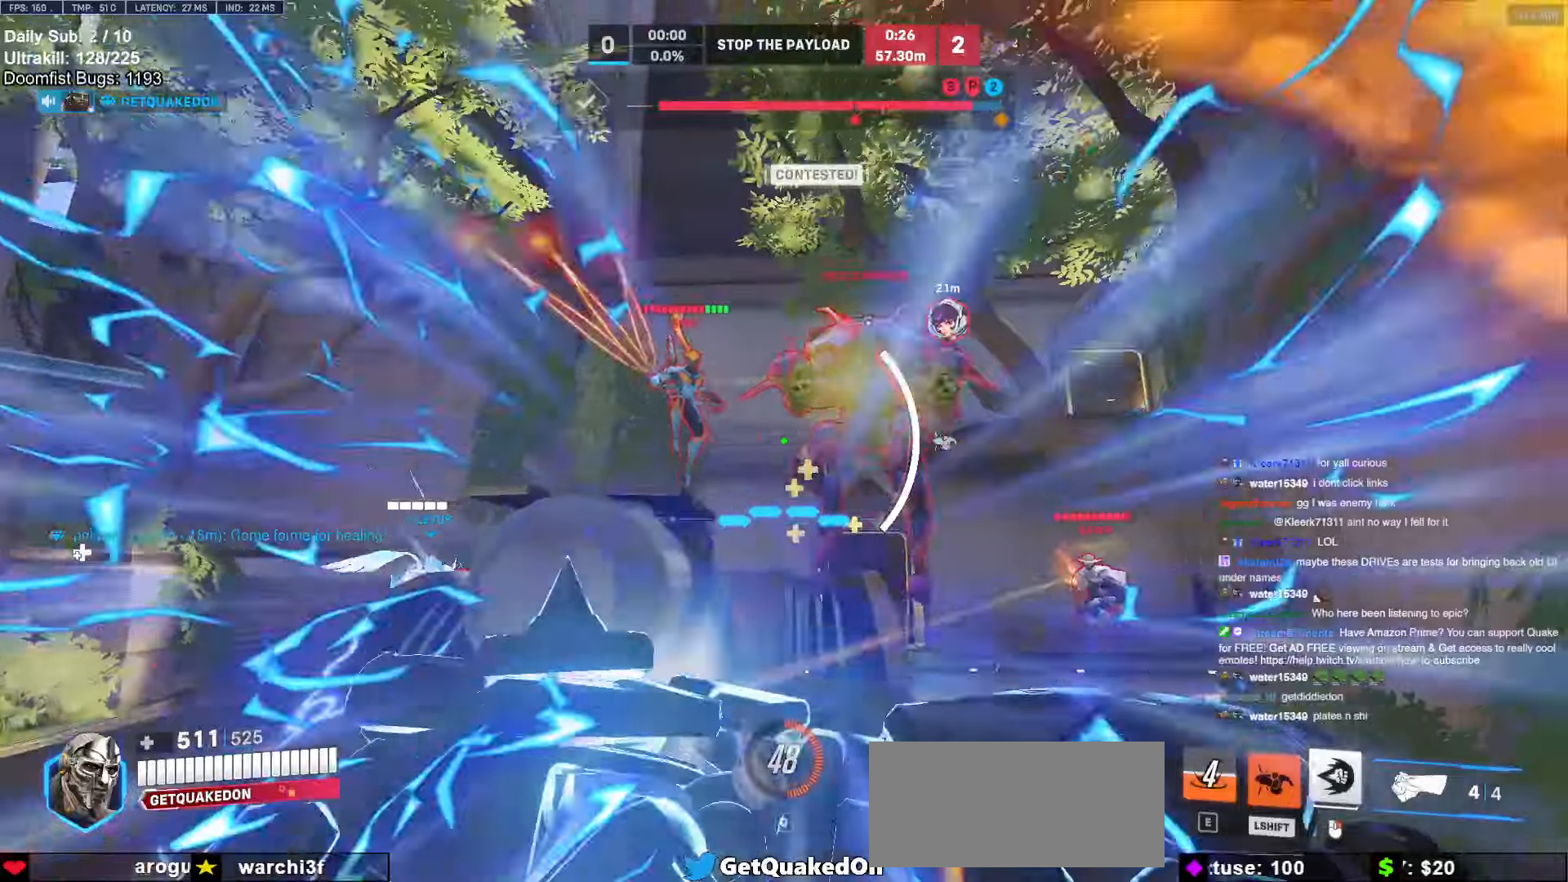
{"keys": ["a", "space", "w"], "mouse": [], "events": [[133, "a", "down"], [266, "a", "up"], [366, "a", "down"], [466, "space", "down"]]}
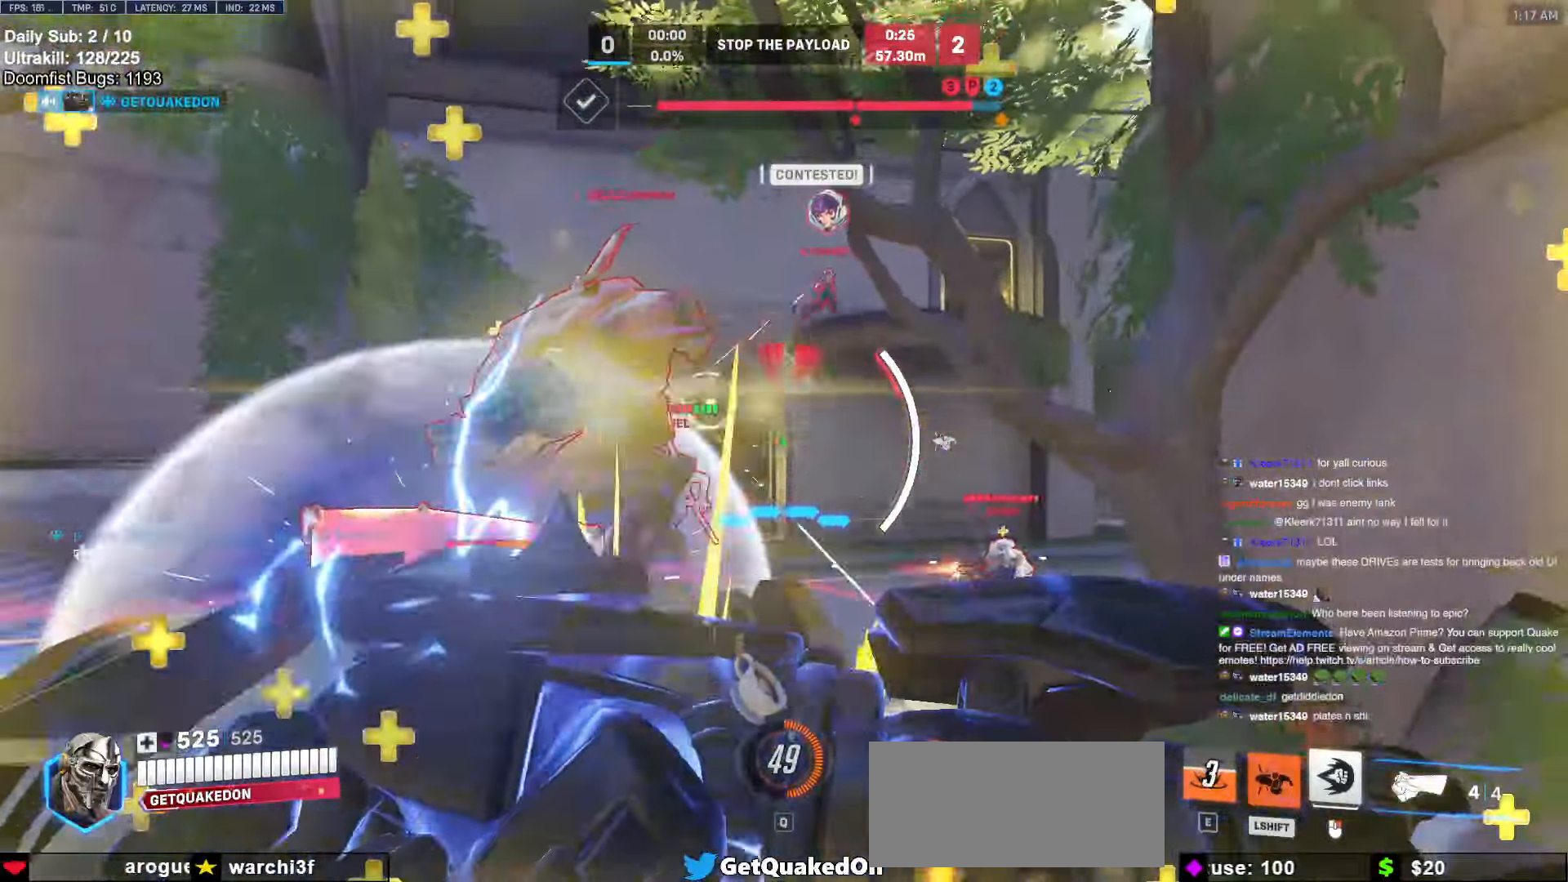
{"keys": ["a", "w"], "mouse": [], "events": [[50, "shift", "down"], [100, "space", "up"], [200, "shift", "up"], [200, "w", "up"], [233, "mouse_left", "down"], [283, "w", "down"], [383, "mouse_left", "up"]]}
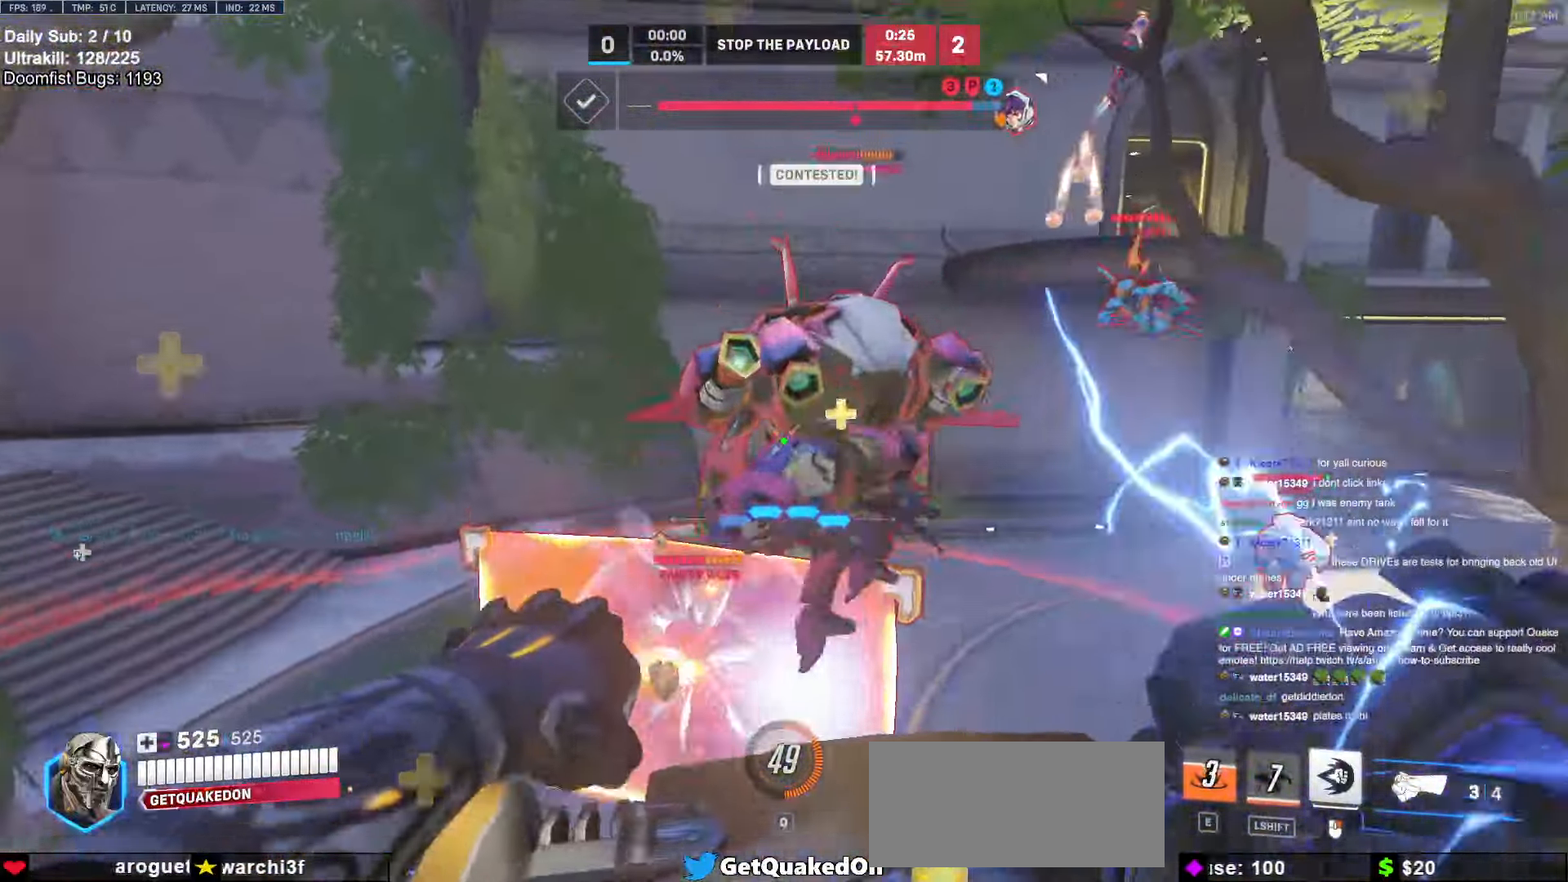
{"keys": ["a"], "mouse": ["right"], "events": [[66, "mouse_left", "down"], [66, "w", "up"], [116, "mouse_right", "down"], [200, "mouse_left", "up"]]}
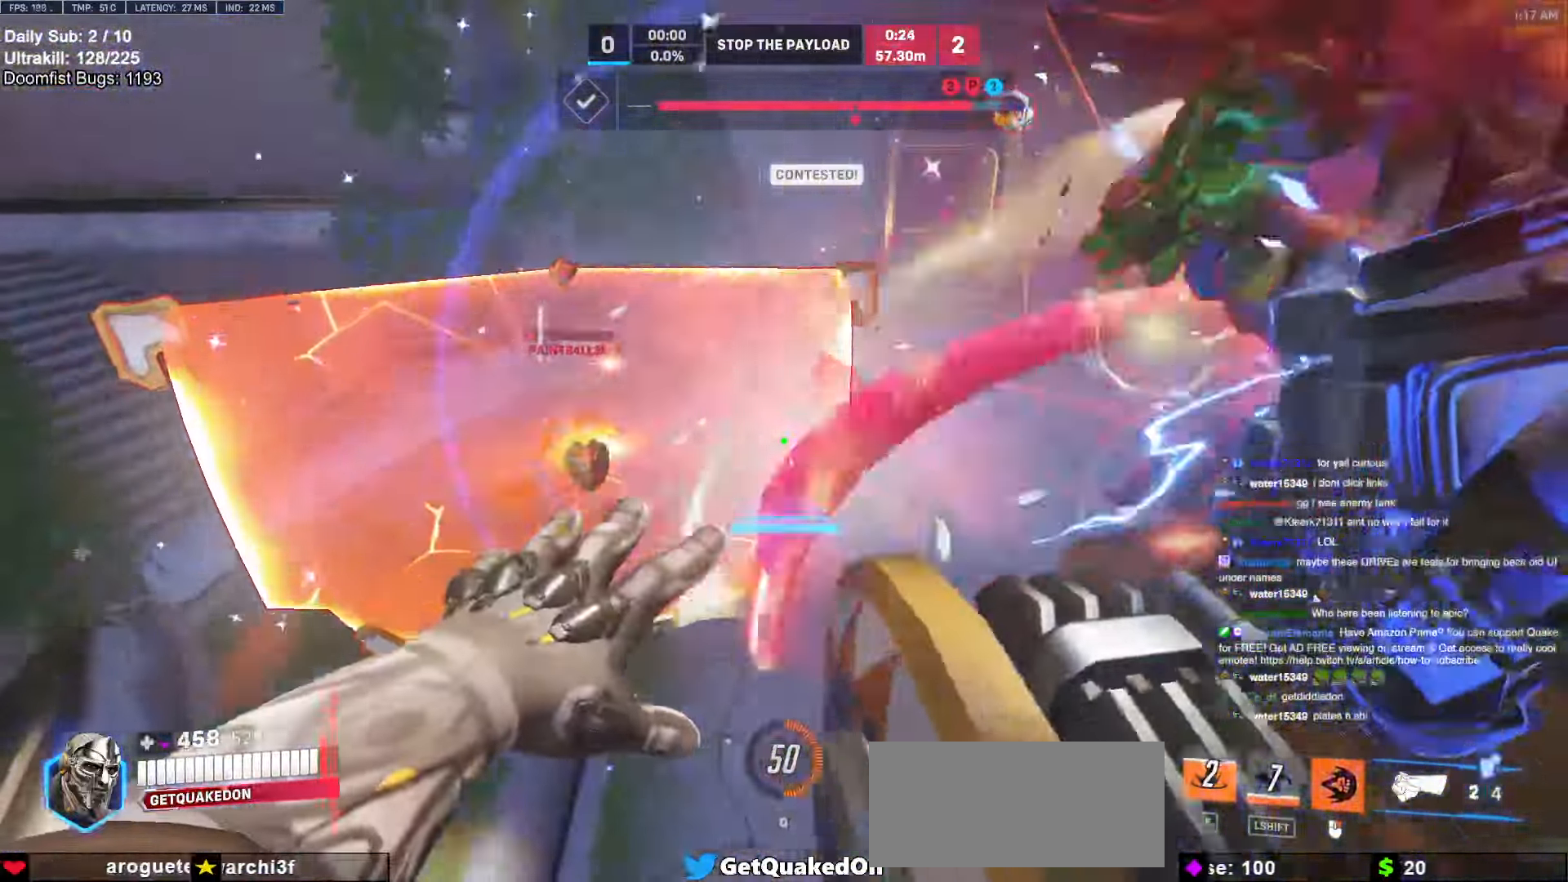
{"keys": ["w"], "mouse": [], "events": [[216, "w", "down"], [416, "a", "up"], [416, "mouse_right", "up"]]}
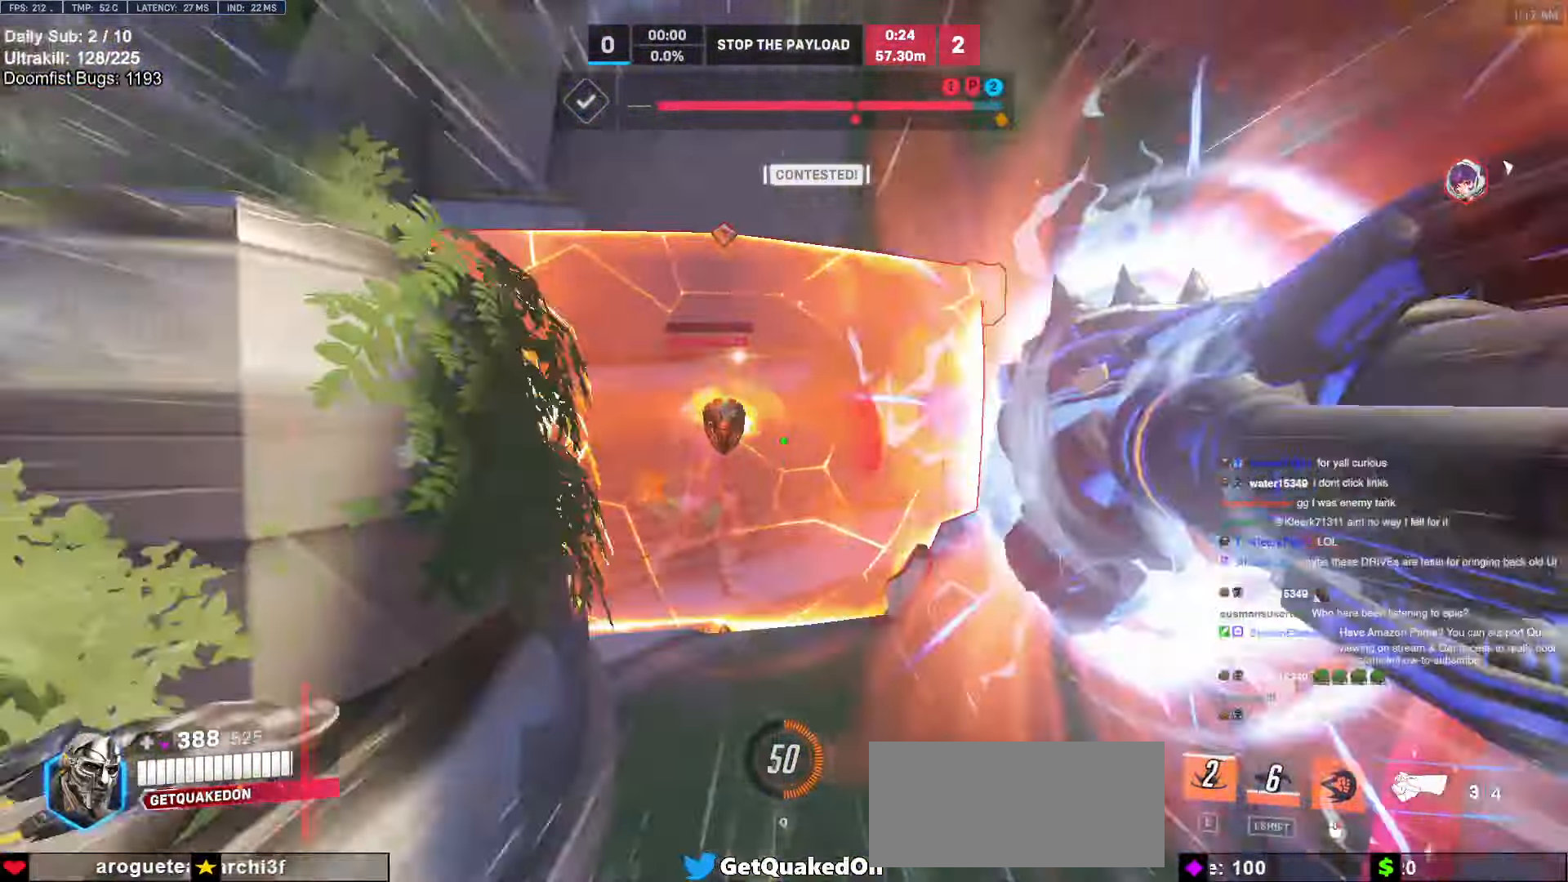
{"keys": ["w"], "mouse": ["left"], "events": [[283, "a", "down"], [383, "a", "up"], [383, "mouse_left", "down"]]}
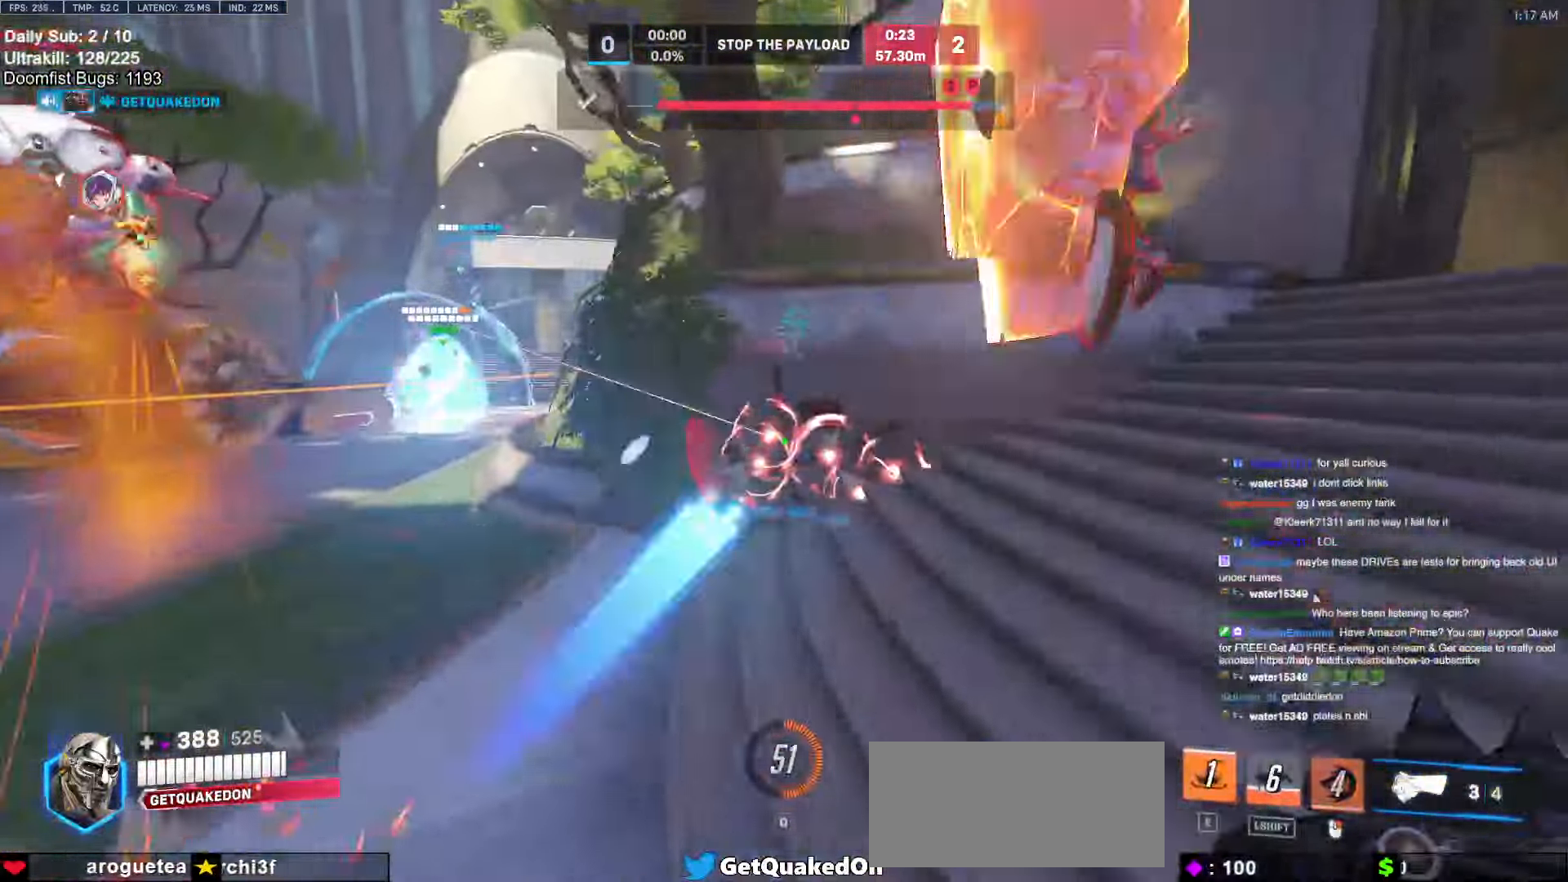
{"keys": ["w"], "mouse": [], "events": [[33, "mouse_left", "up"], [266, "mouse_left", "down"], [400, "mouse_left", "up"]]}
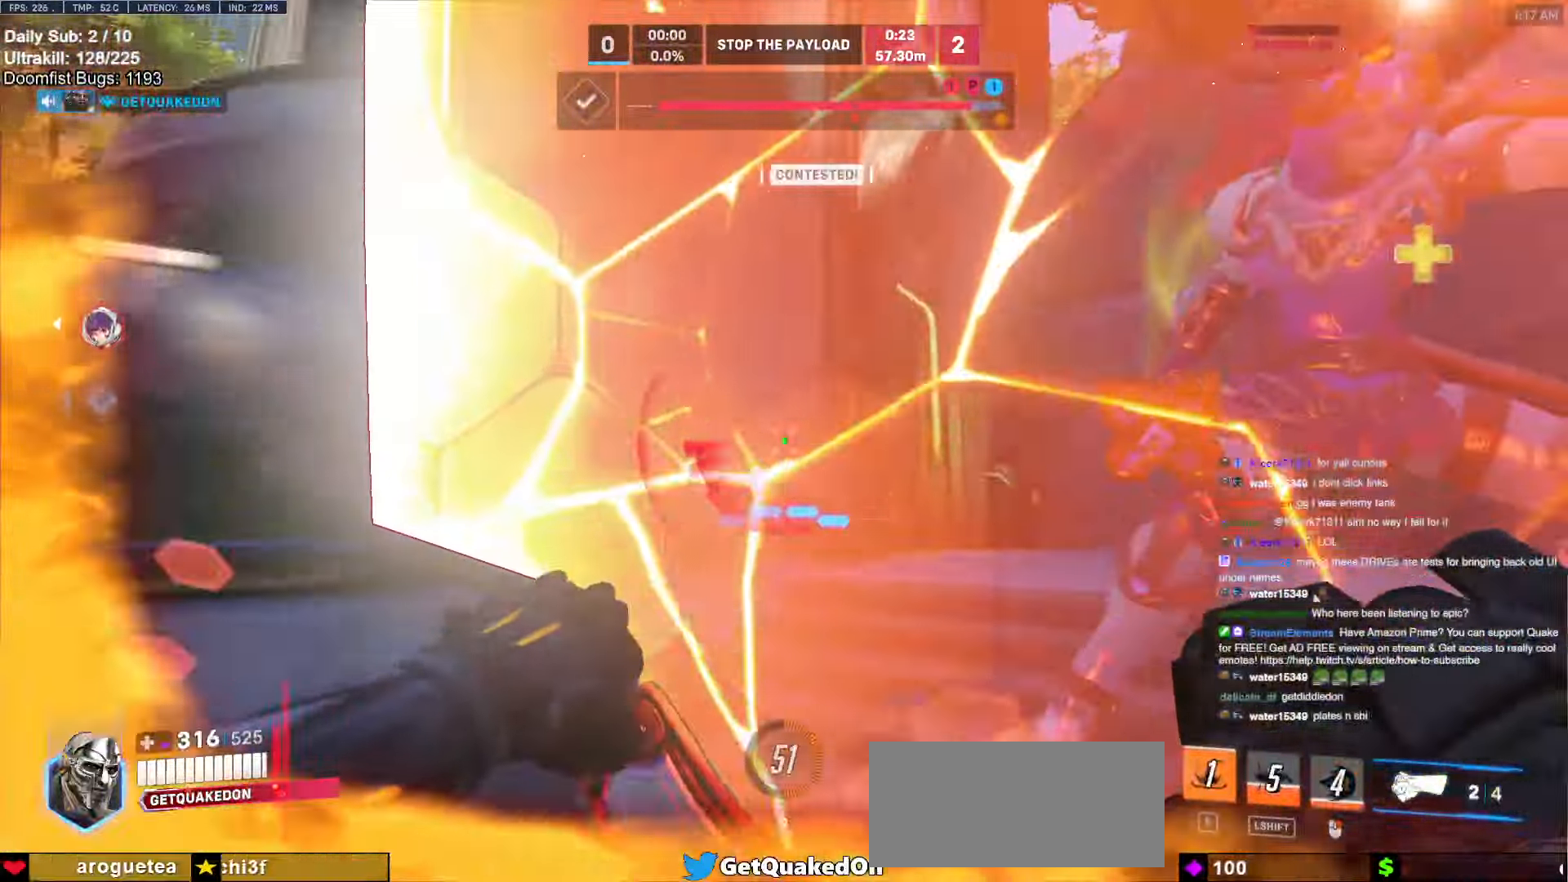
{"keys": ["a", "space", "w"], "mouse": [], "events": [[133, "d", "down"], [133, "mouse_left", "down"], [183, "melee", "down"], [283, "w", "up"], [350, "mouse_left", "up"], [366, "a", "down"], [366, "d", "up"], [416, "melee", "up"], [466, "space", "down"], [466, "w", "down"]]}
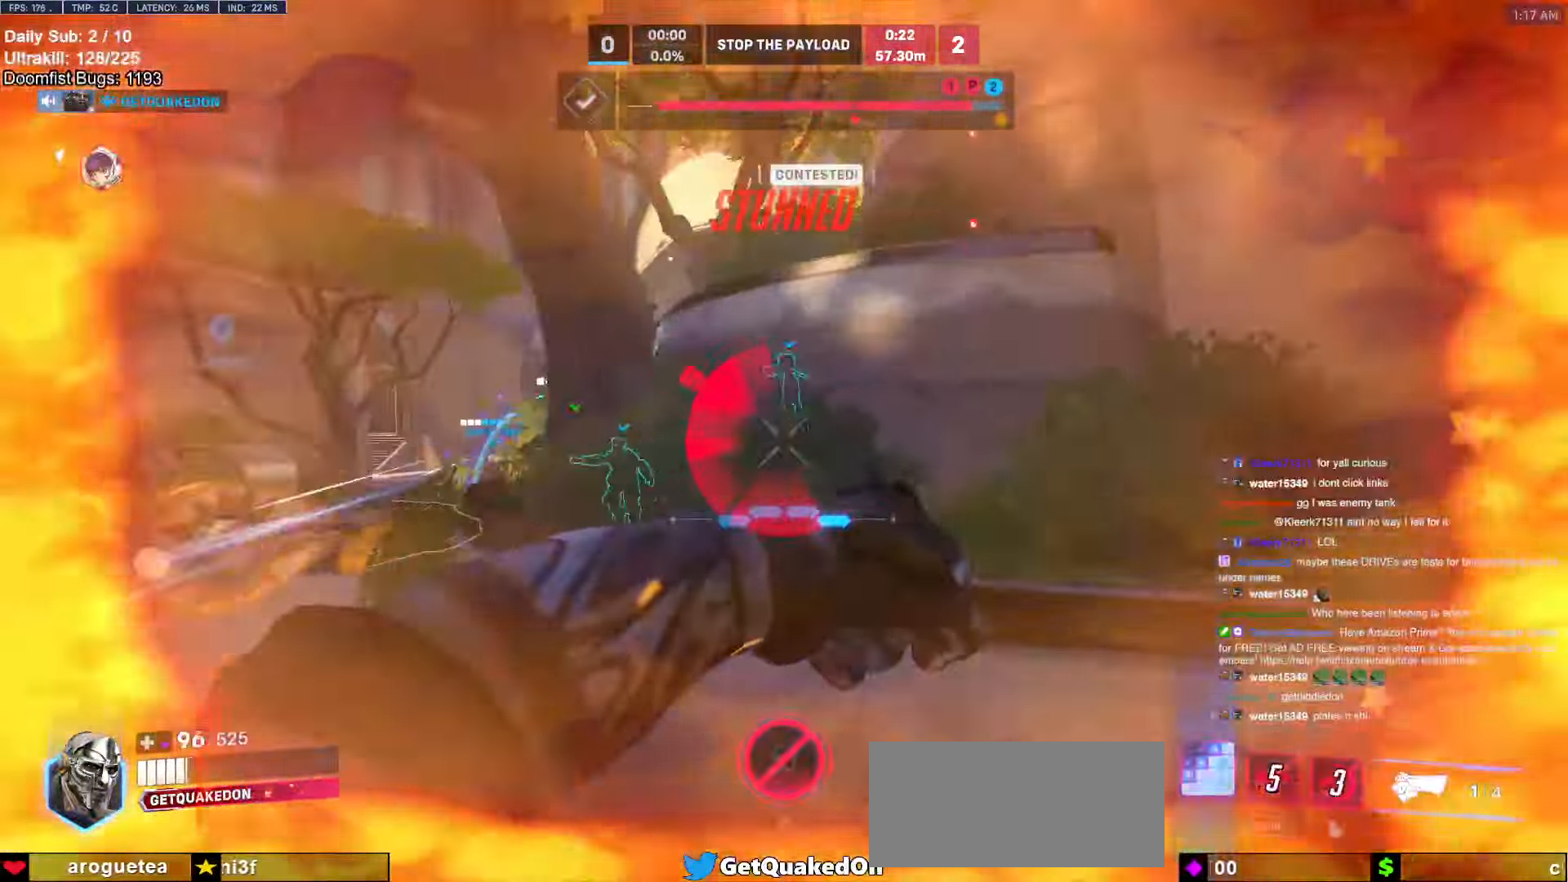
{"keys": ["a"], "mouse": [], "events": [[50, "a", "up"], [50, "space", "up"], [250, "a", "down"], [433, "mouse_left", "down"], [483, "mouse_left", "up"], [483, "w", "up"]]}
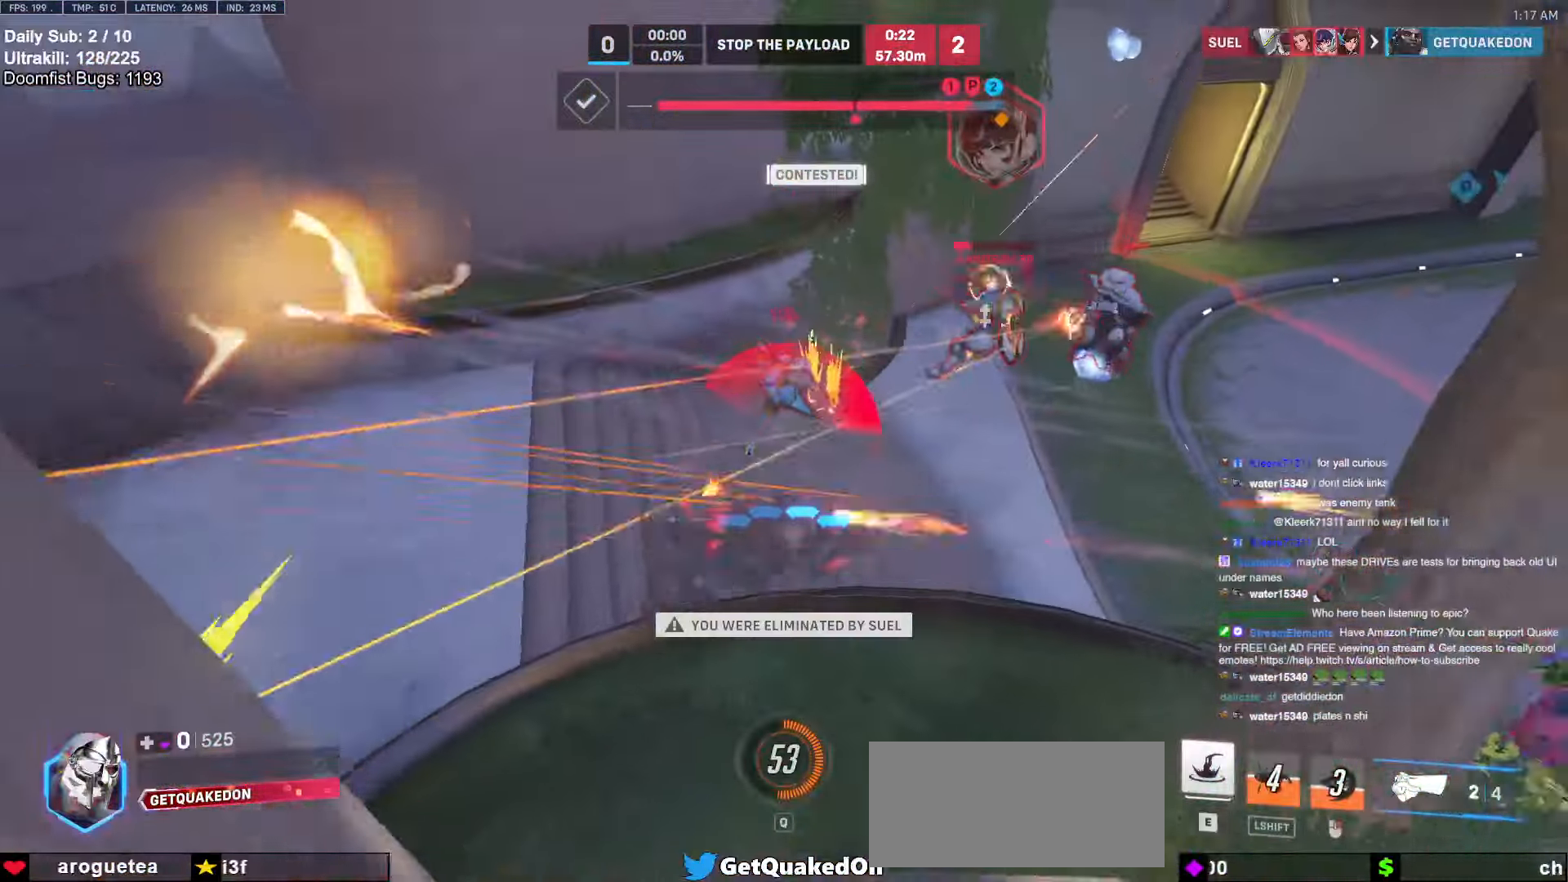
{"keys": [], "mouse": [], "events": [[33, "a", "up"]]}
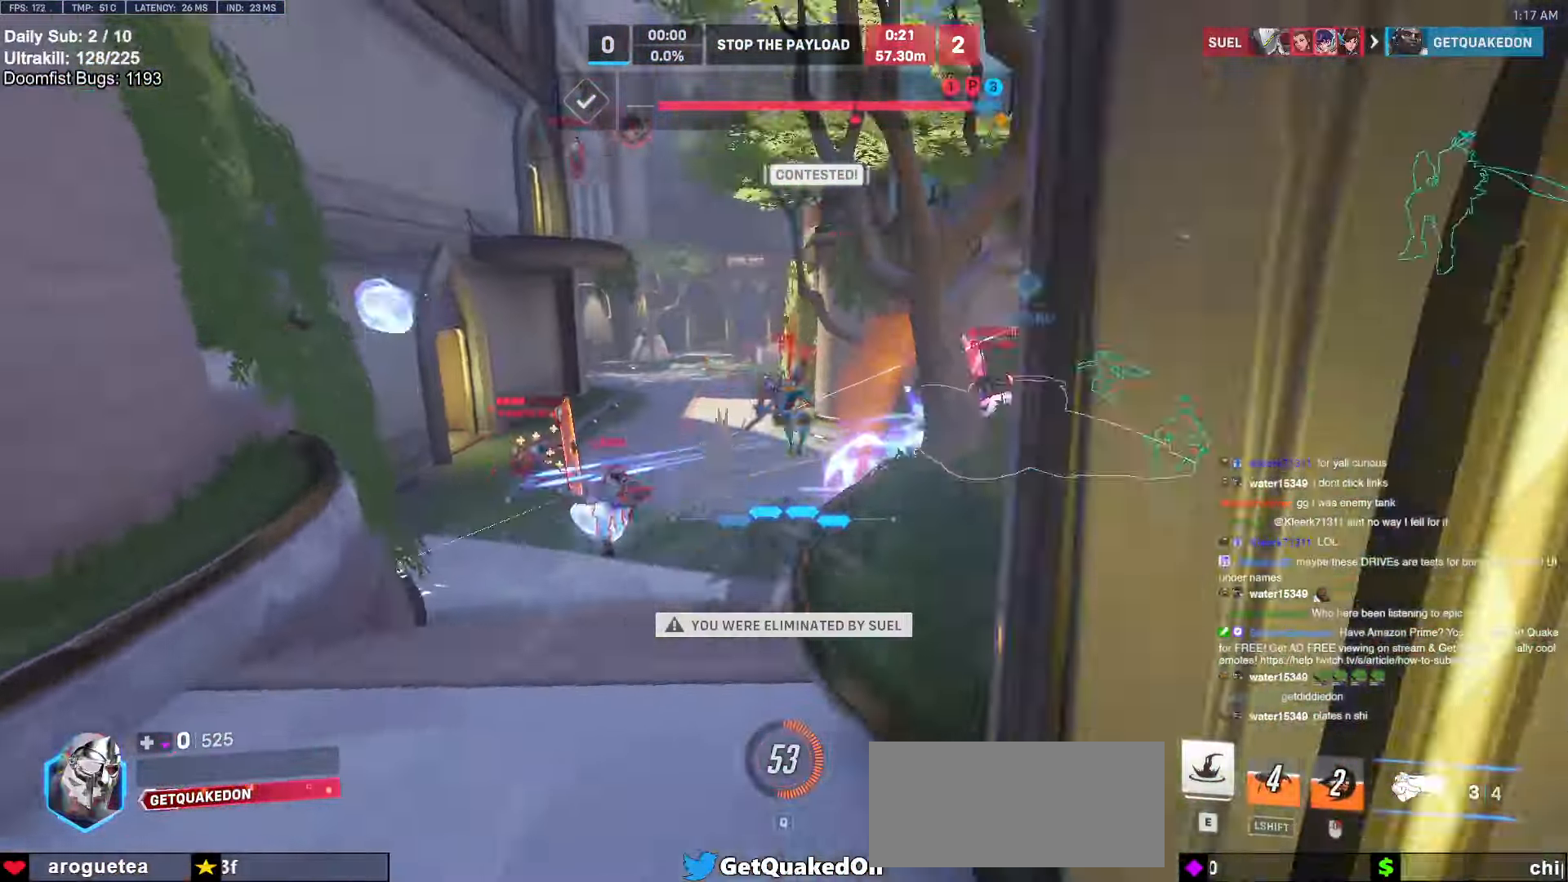
{"keys": [], "mouse": [], "events": []}
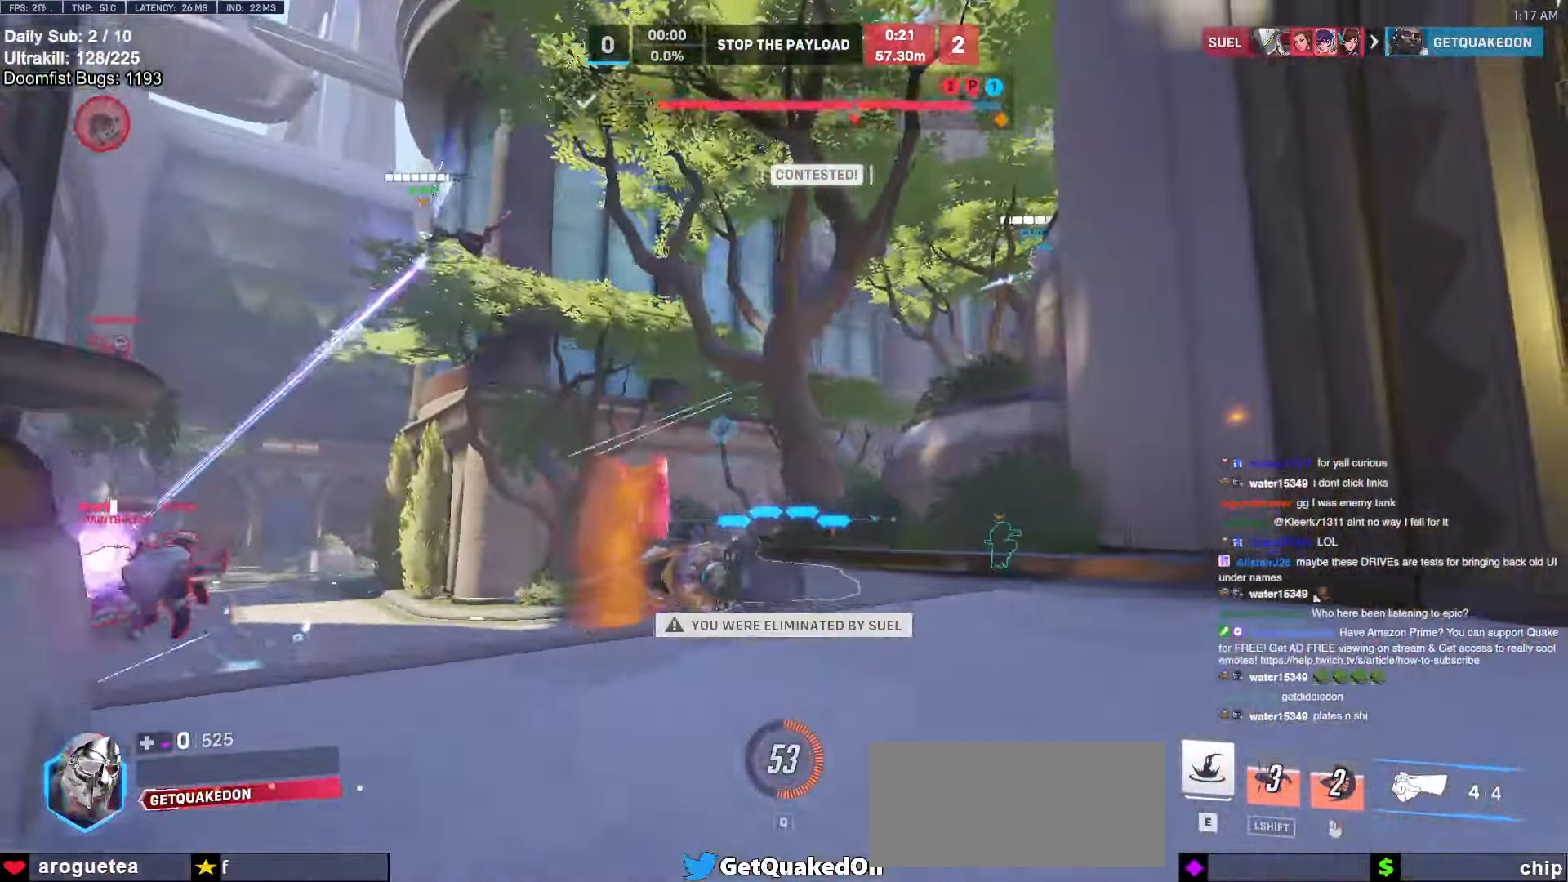
{"keys": [], "mouse": [], "events": []}
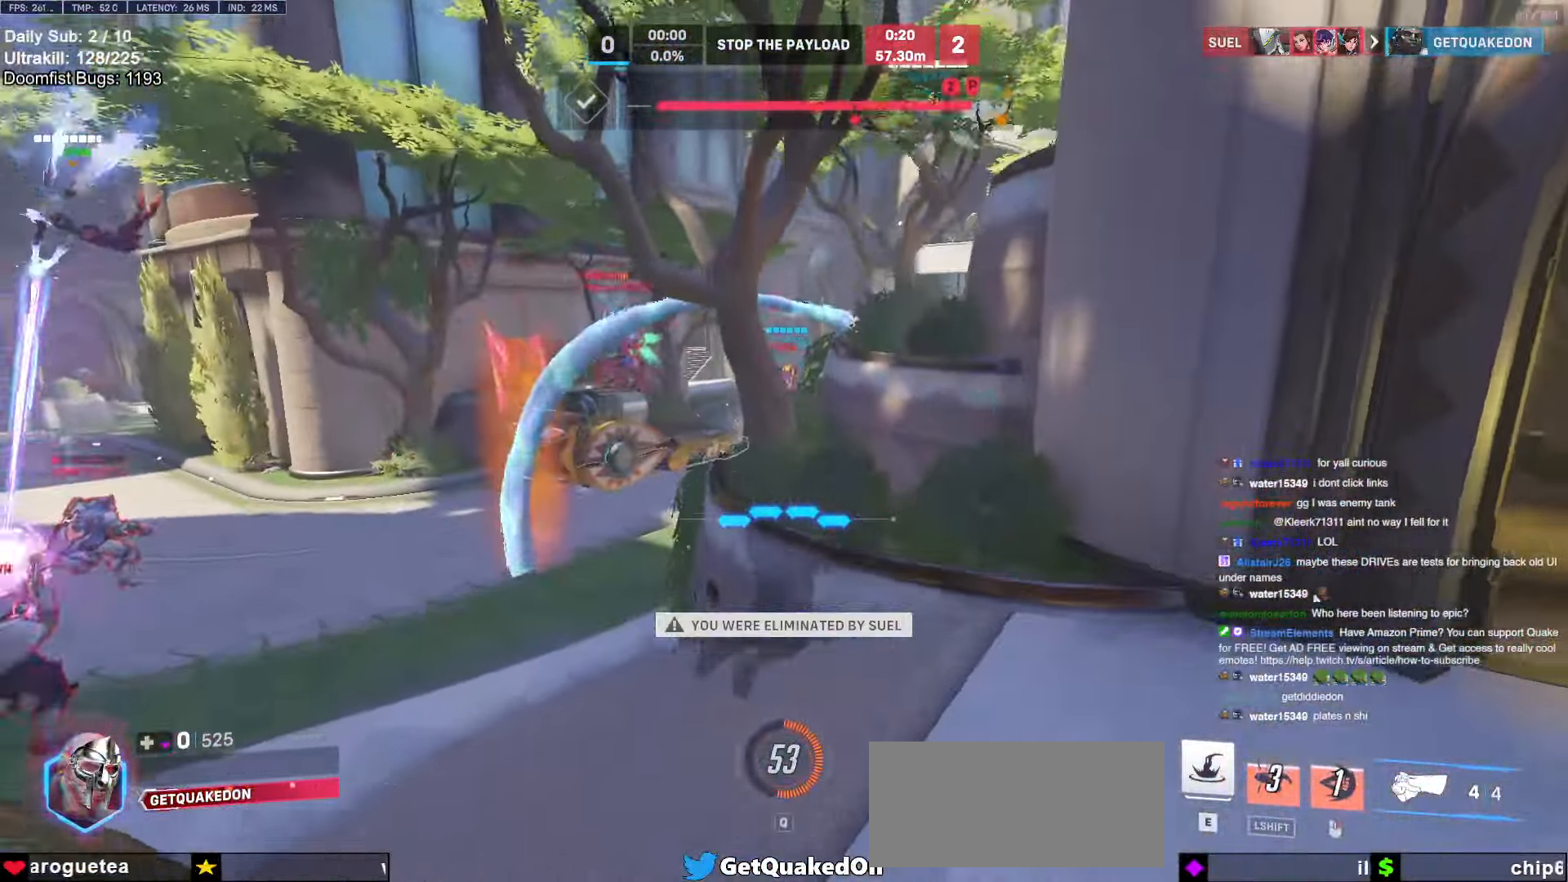
{"keys": [], "mouse": [], "events": [[166, "space", "down"], [250, "space", "up"]]}